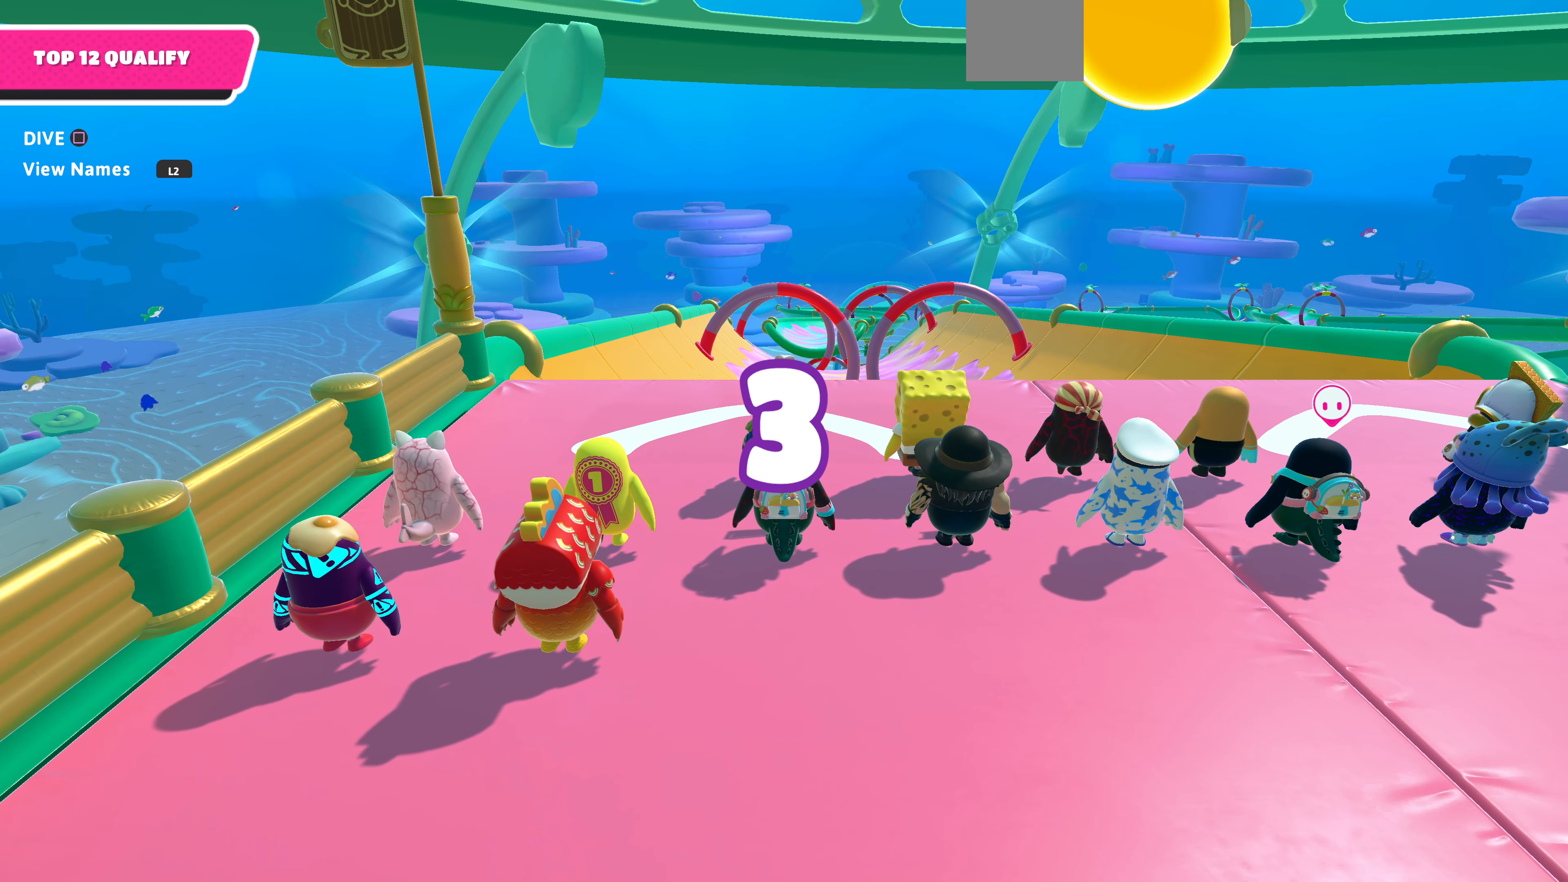
Gameplay with a controller (PlayStation layout); each line is a JSON object with the inputs held at the frame after it. "events" lists button and stick changes between this image and that frame as [ms after this image, input, new state], when the widget could be followed in between.
{"buttons": [], "left_stick": "center", "right_stick": "up-left", "events": [[33, "right_stick", "up"], [233, "right_stick", "up-left"]]}
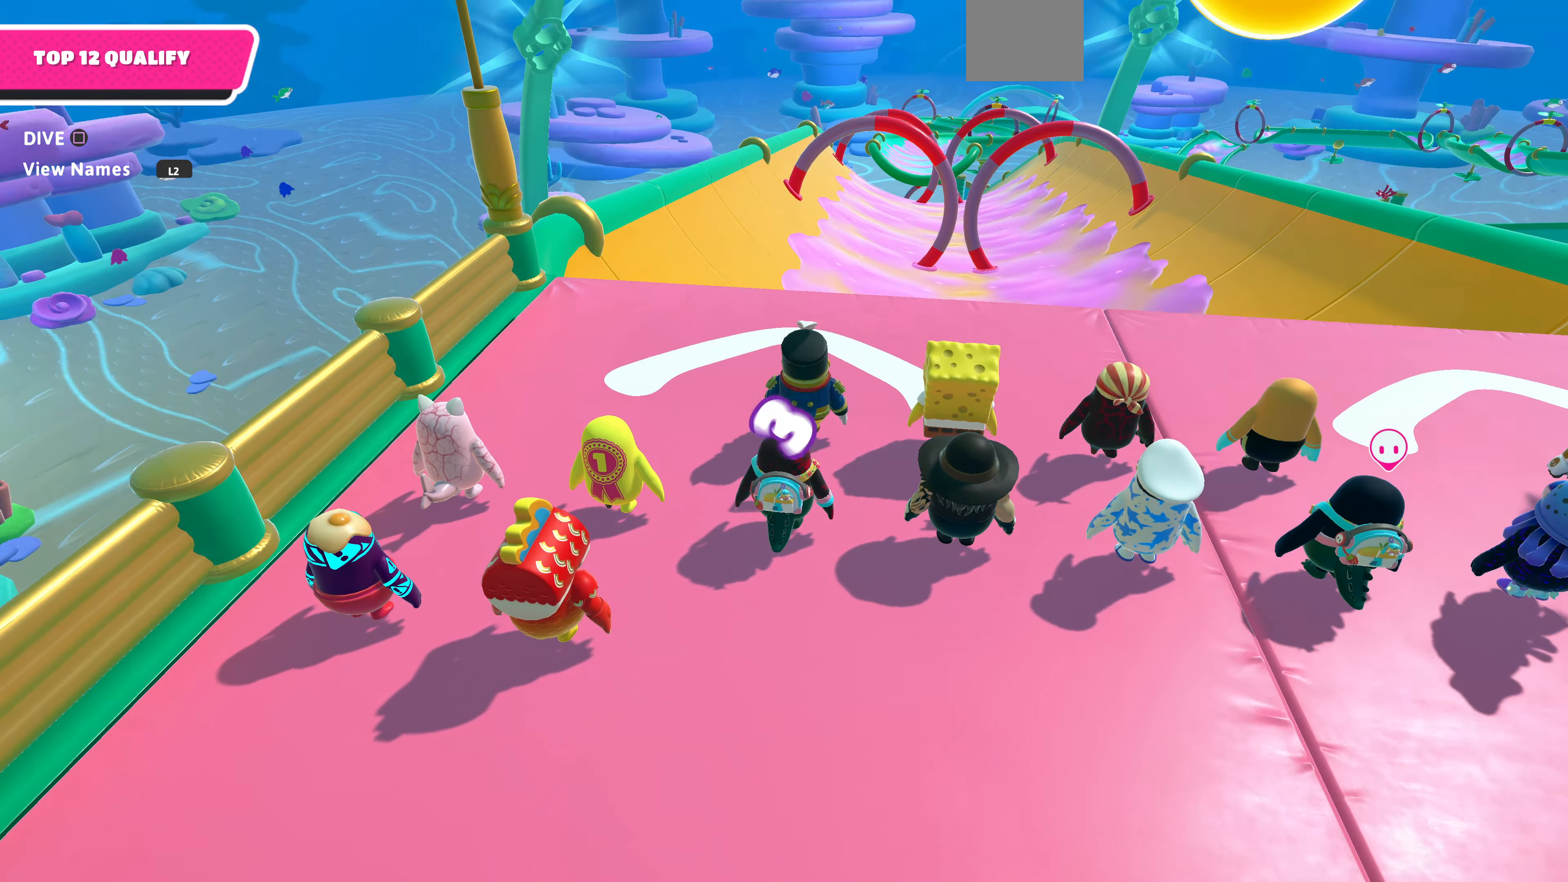
{"buttons": [], "left_stick": "up", "right_stick": "center", "events": [[33, "right_stick", "center"], [300, "left_stick", "up"], [400, "right_stick", "down-right"], [500, "right_stick", "center"]]}
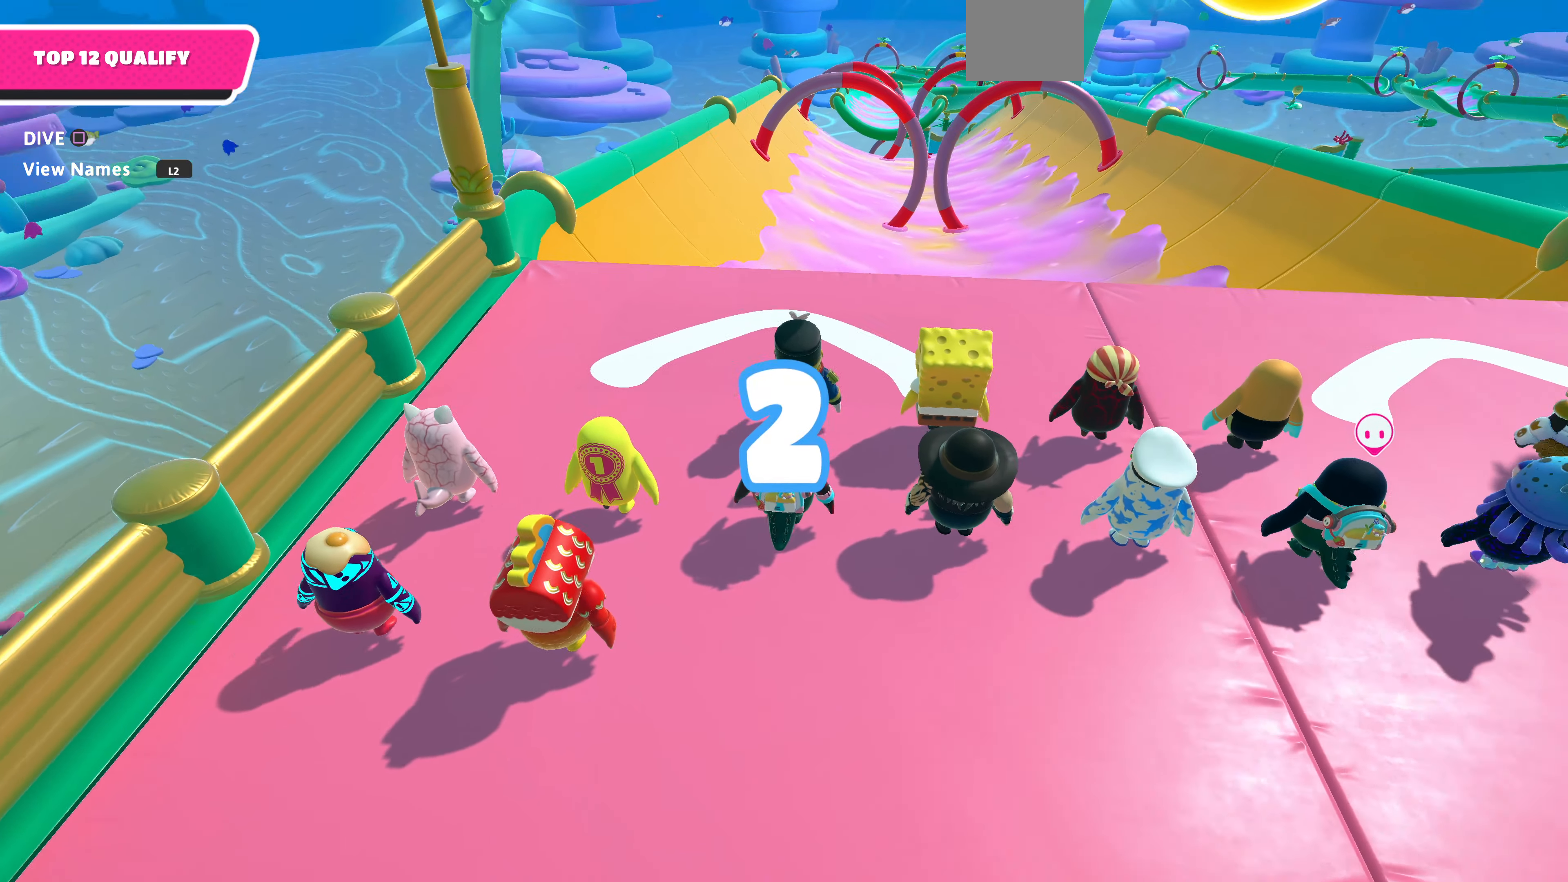
{"buttons": [], "left_stick": "up", "right_stick": "center", "events": []}
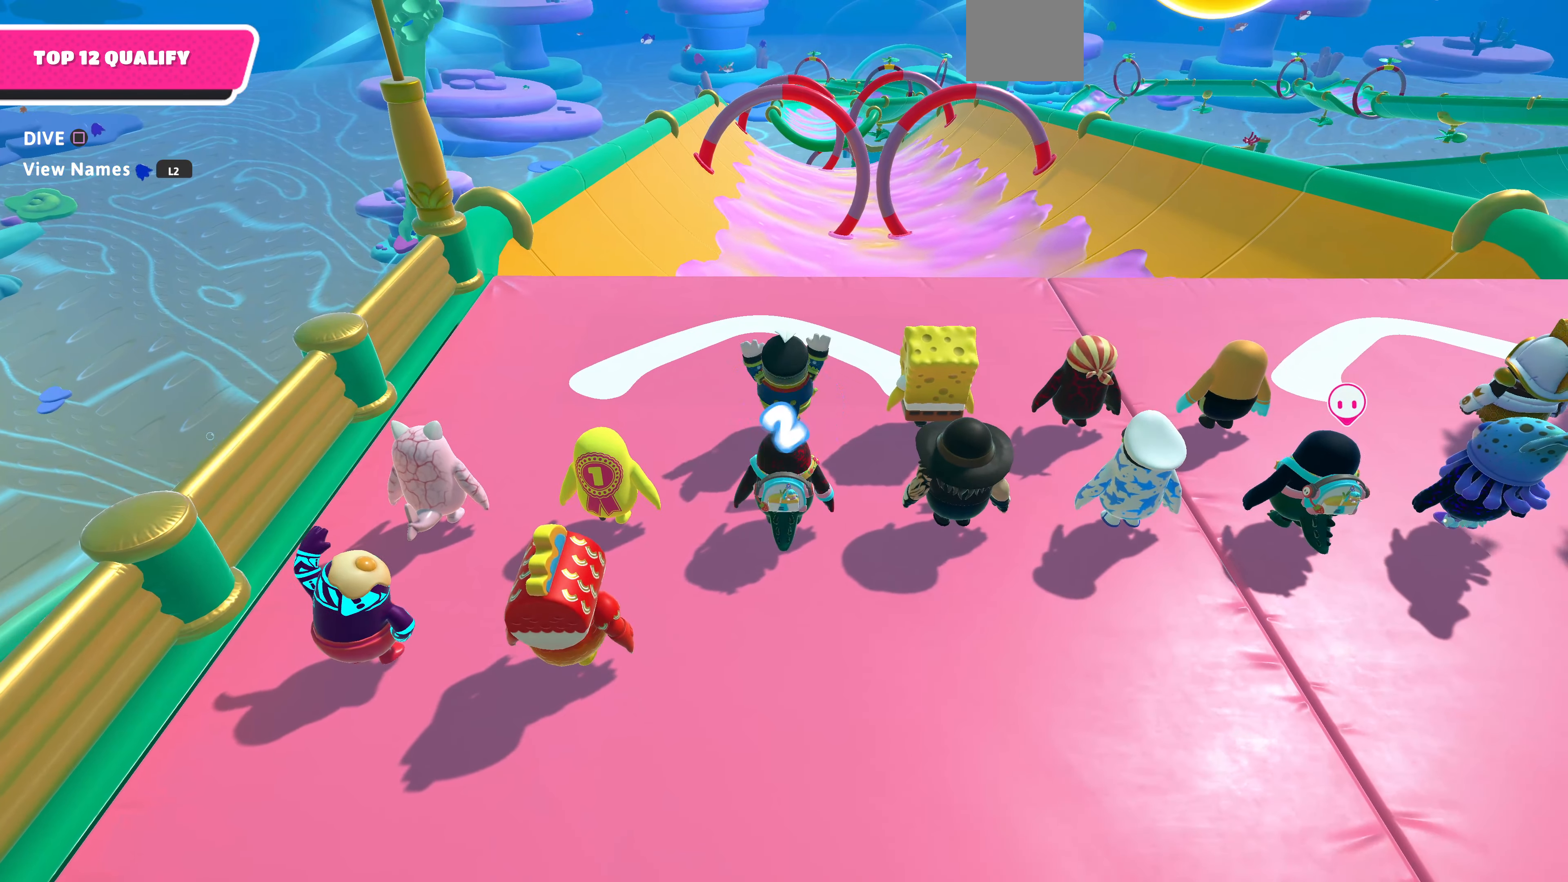
{"buttons": [], "left_stick": "up", "right_stick": "center", "events": []}
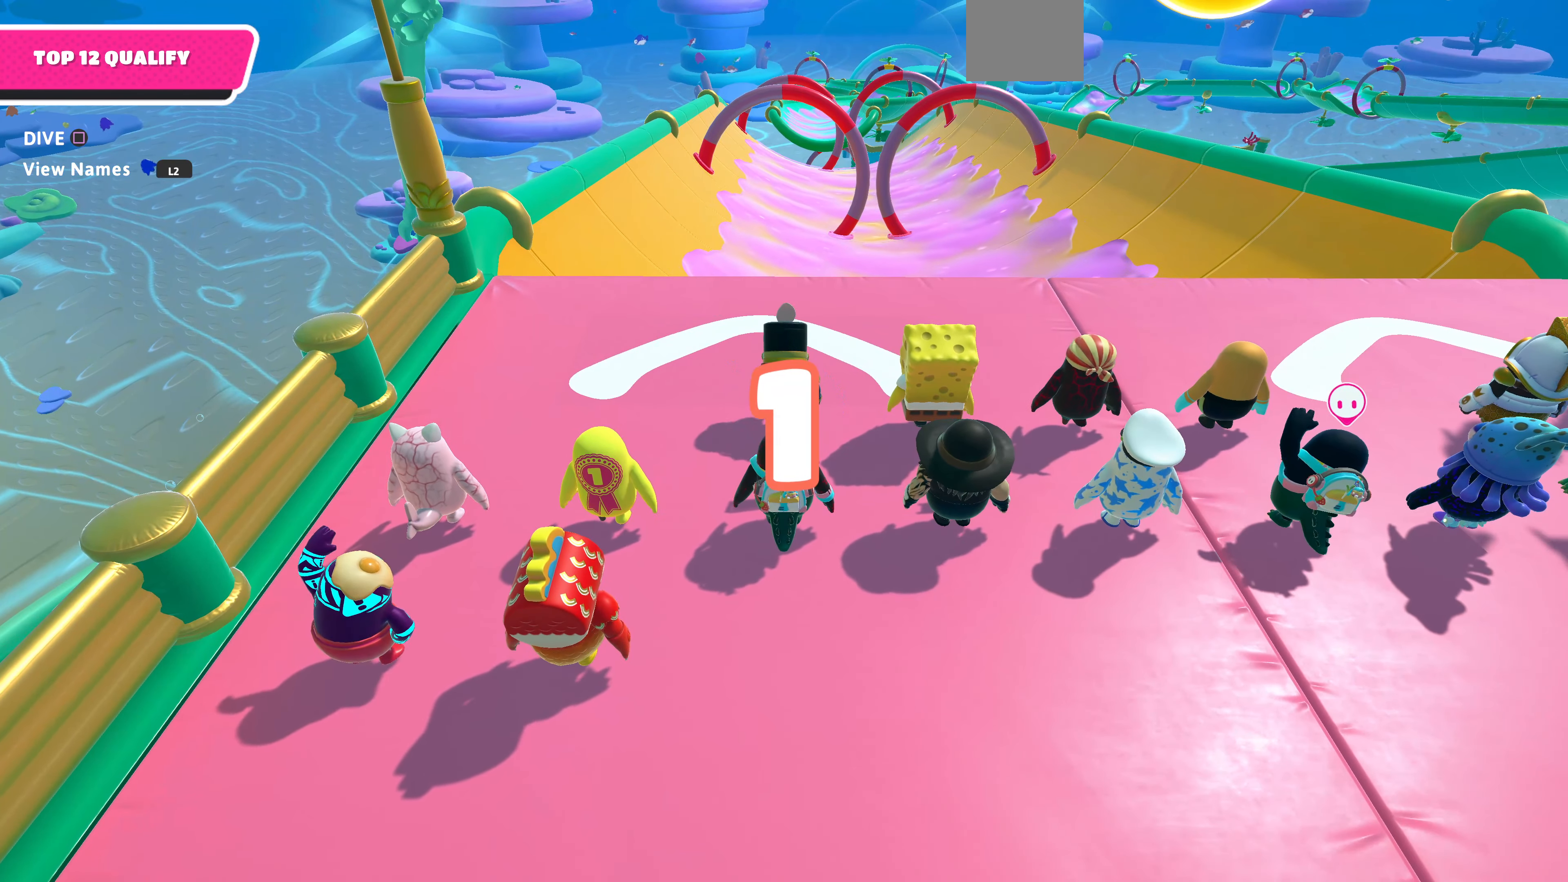
{"buttons": [], "left_stick": "up", "right_stick": "center", "events": []}
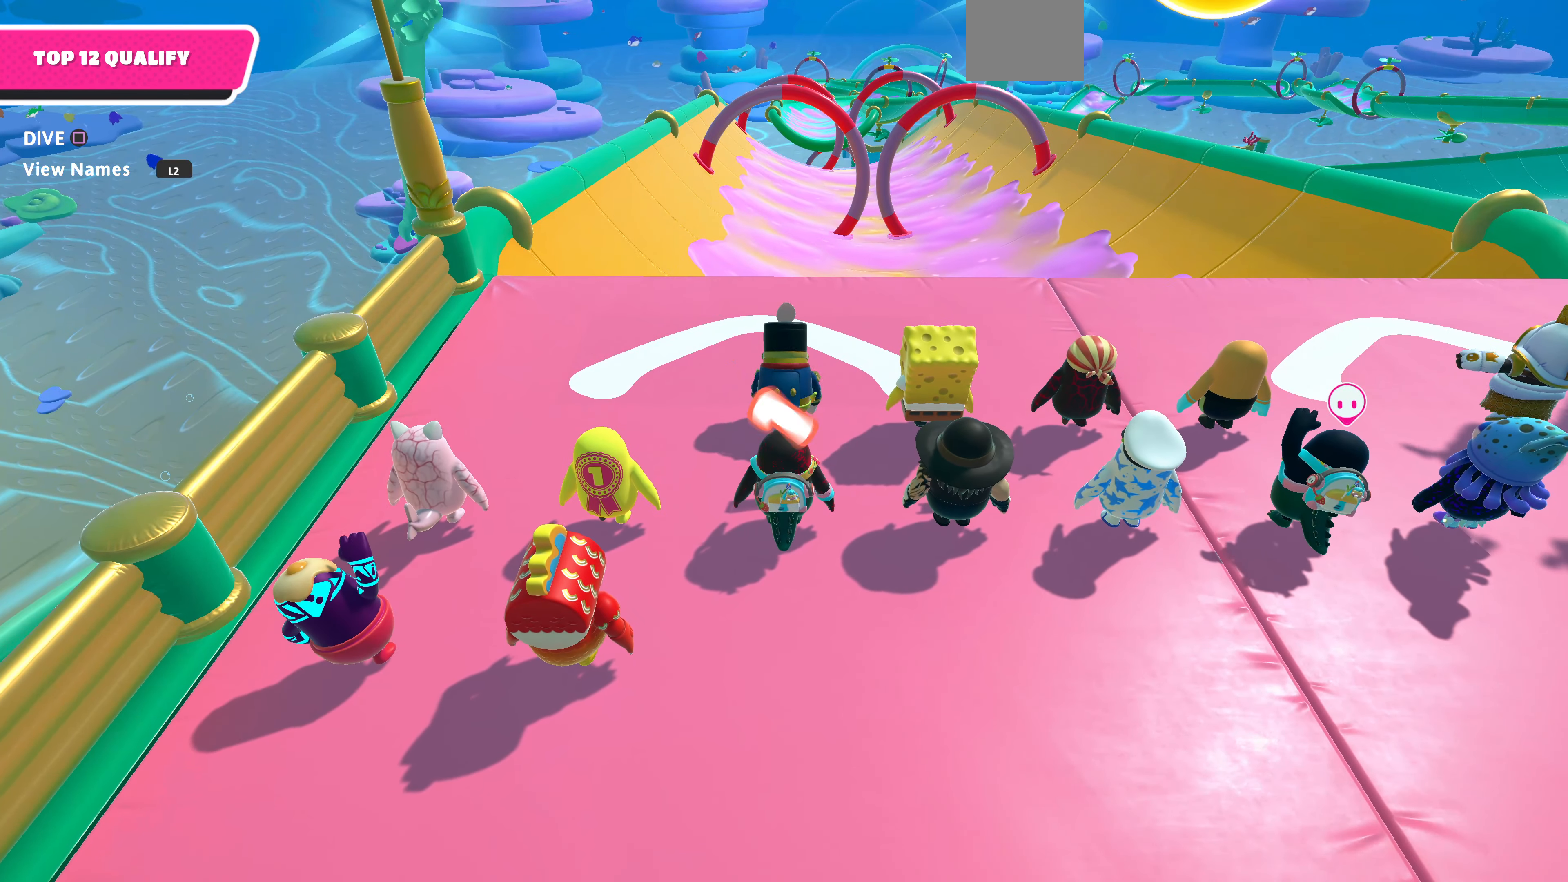
{"buttons": [], "left_stick": "up", "right_stick": "center", "events": []}
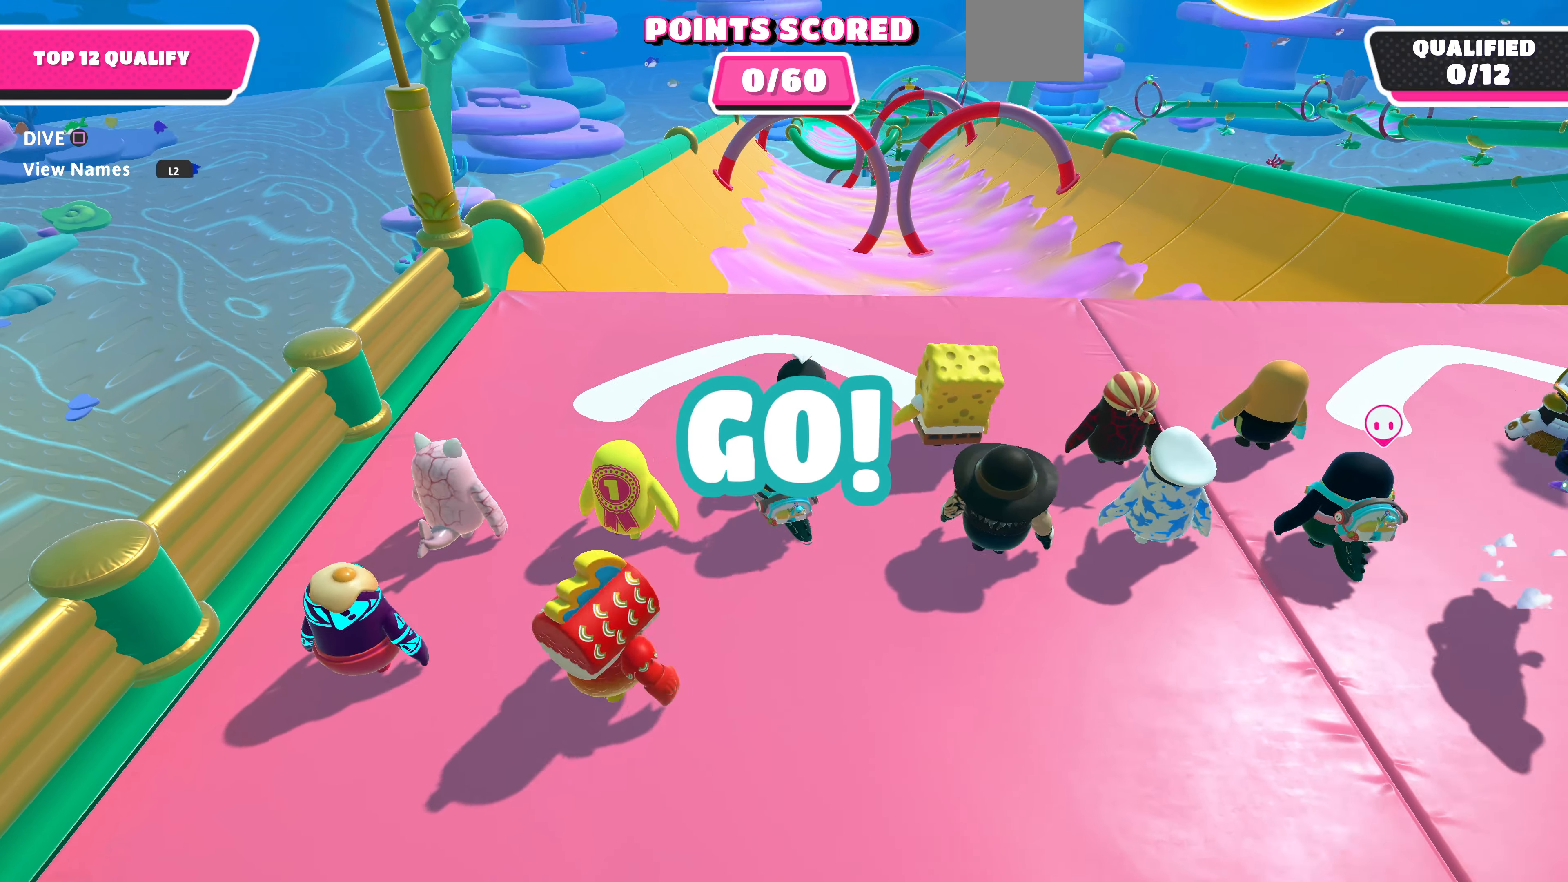
{"buttons": ["CROSS"], "left_stick": "up", "right_stick": "center", "events": [[467, "CROSS", "down"]]}
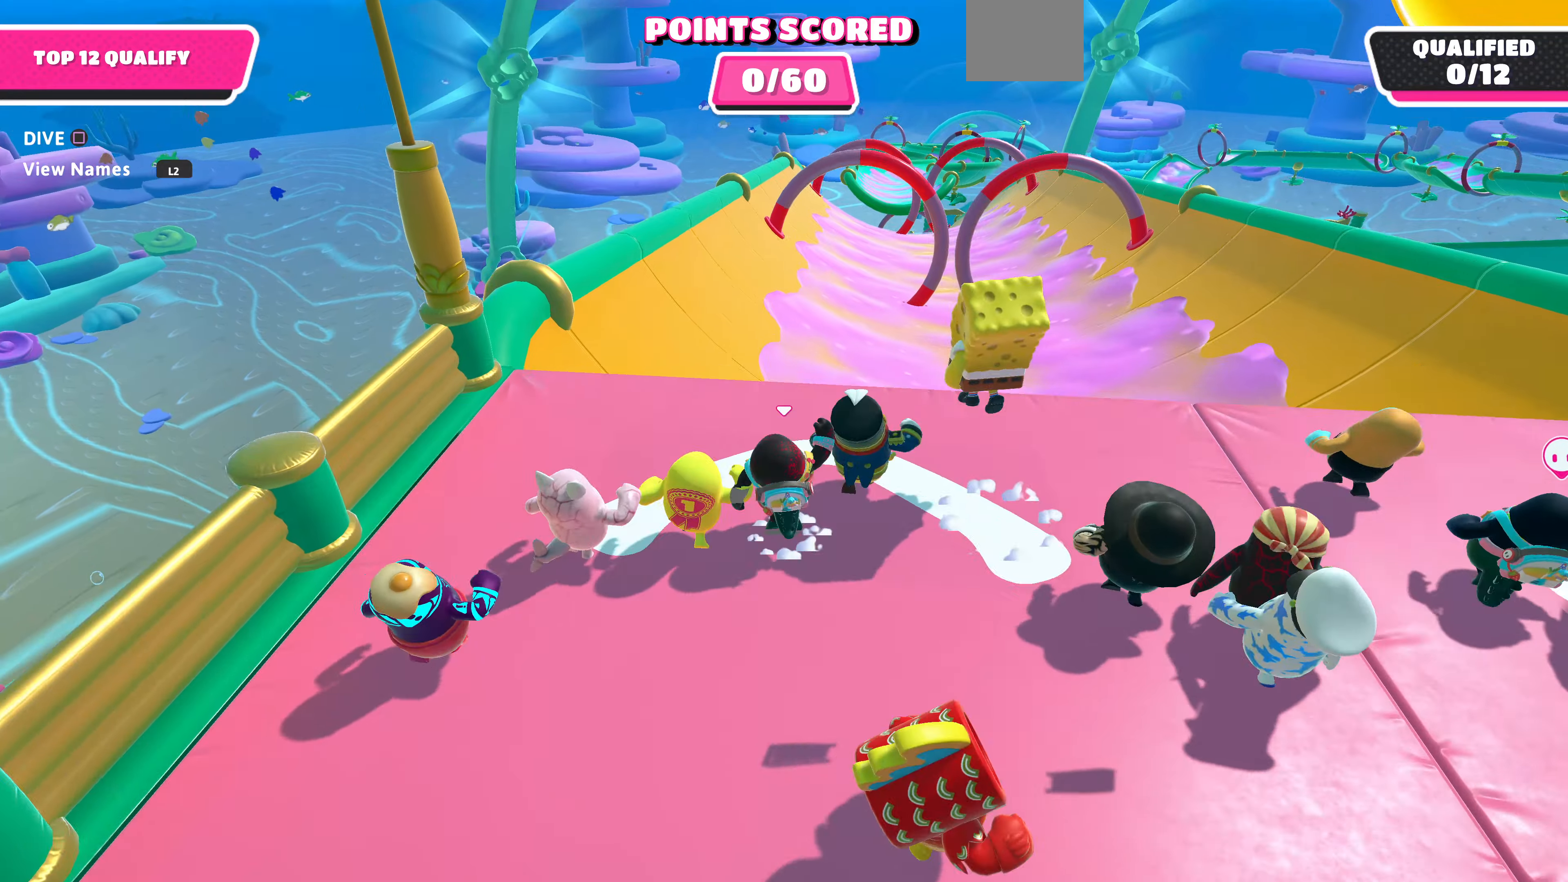
{"buttons": [], "left_stick": "up", "right_stick": "center", "events": [[67, "CROSS", "up"], [167, "SQUARE", "down"], [267, "SQUARE", "up"]]}
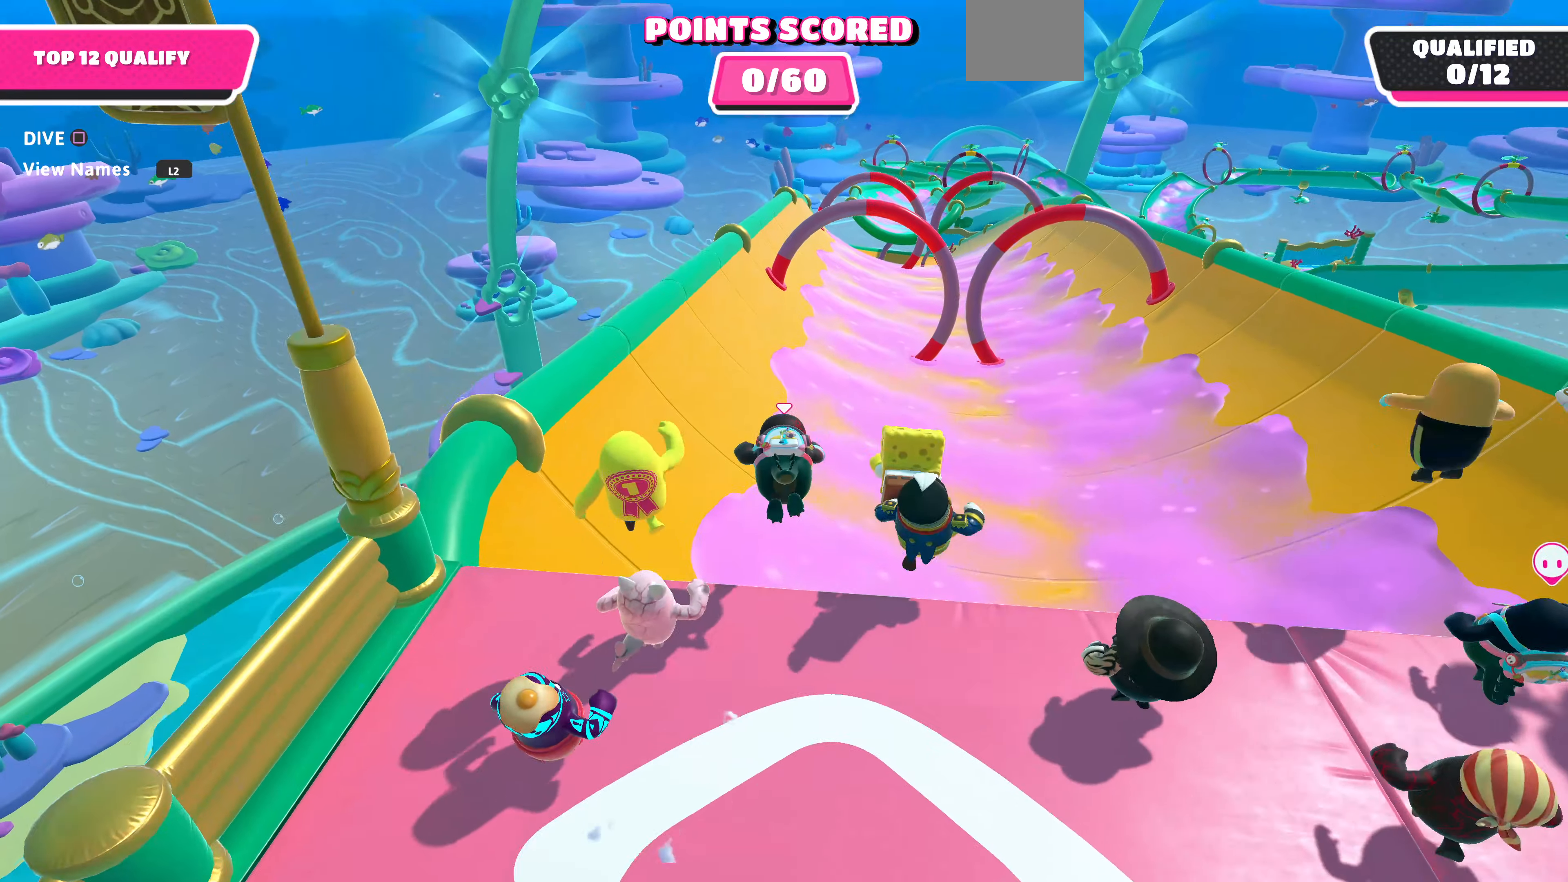
{"buttons": [], "left_stick": "up", "right_stick": "center", "events": []}
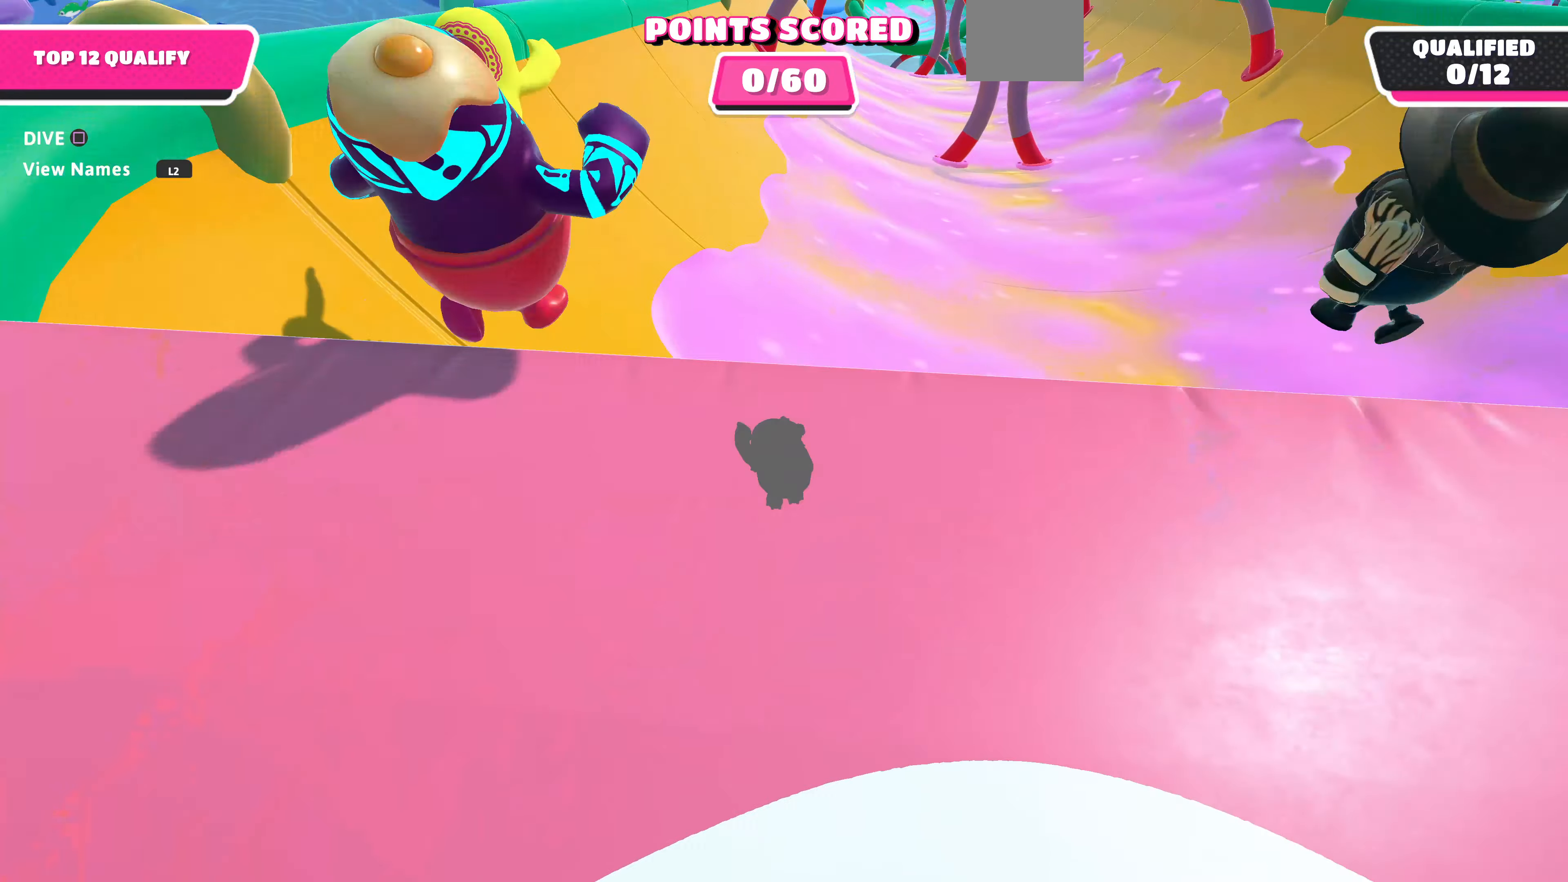
{"buttons": [], "left_stick": "up", "right_stick": "center", "events": []}
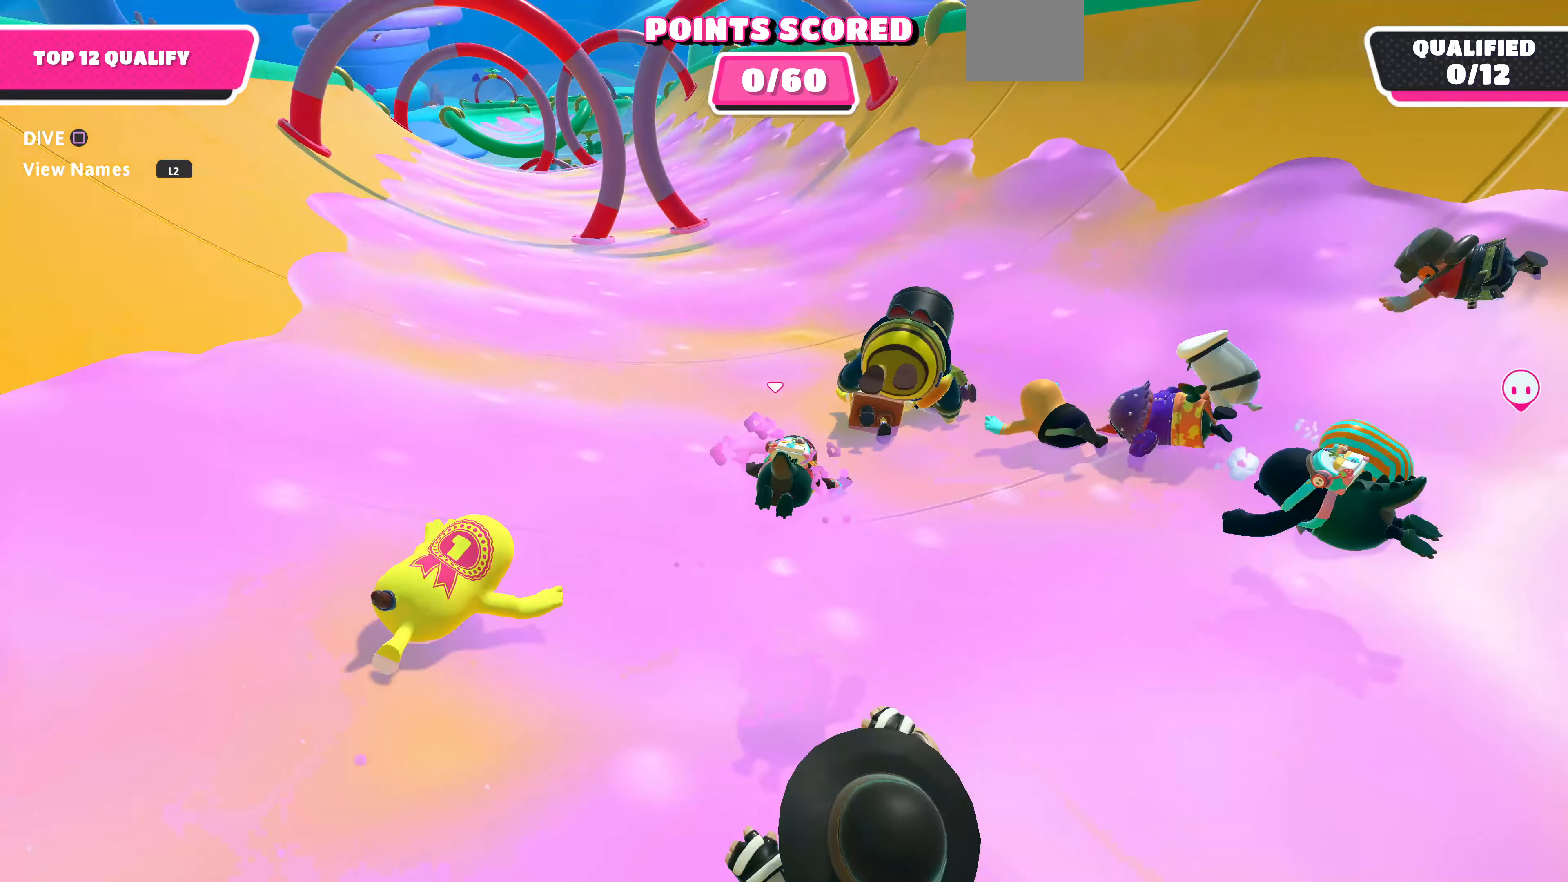
{"buttons": [], "left_stick": "up", "right_stick": "center", "events": []}
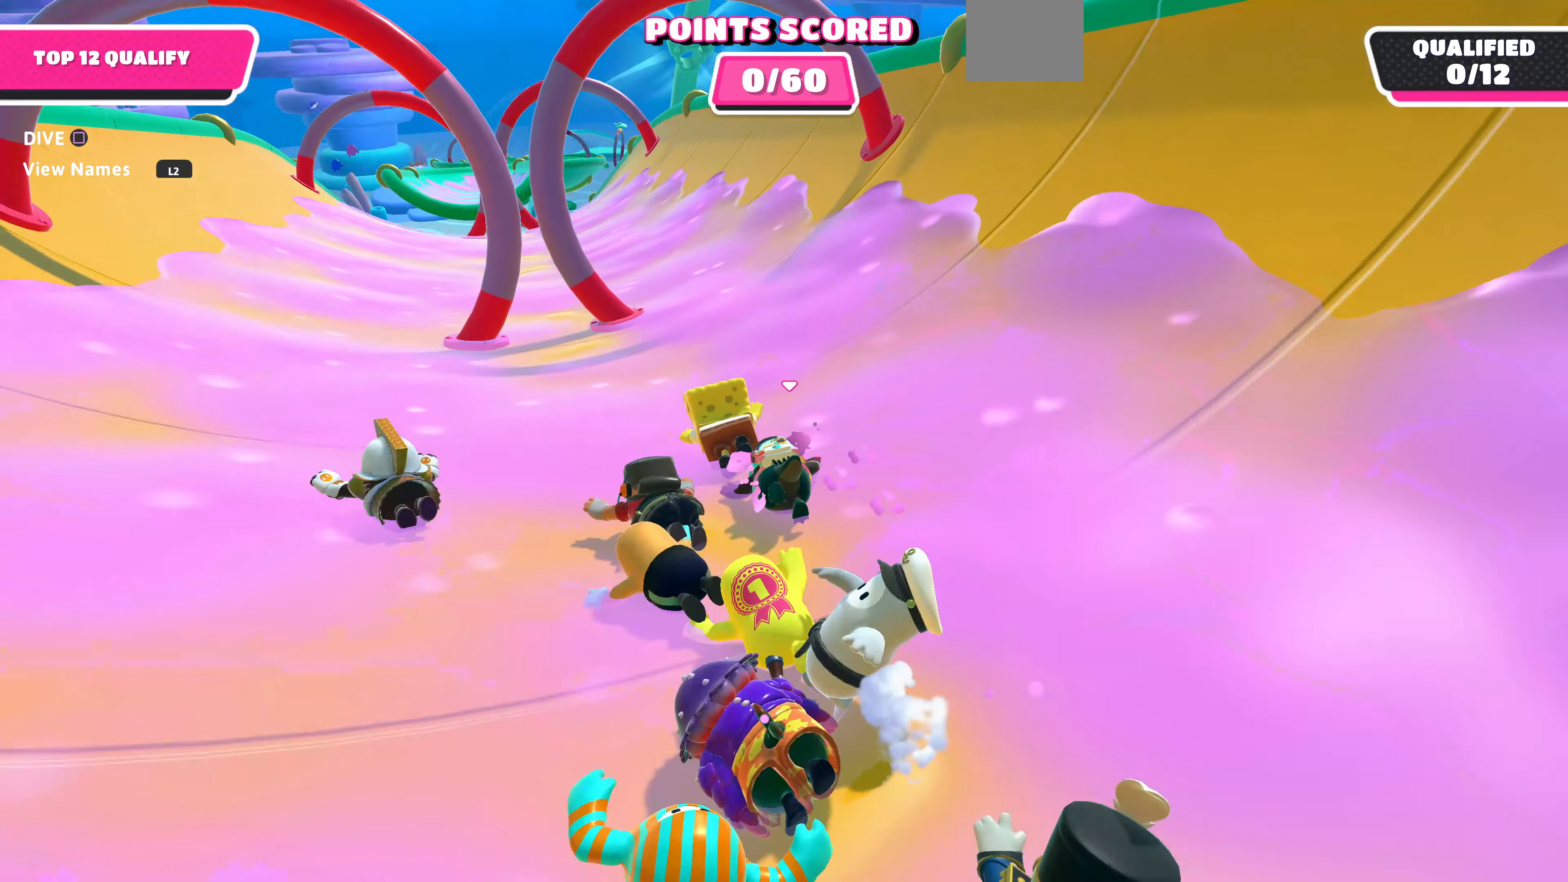
{"buttons": [], "left_stick": "up", "right_stick": "center", "events": []}
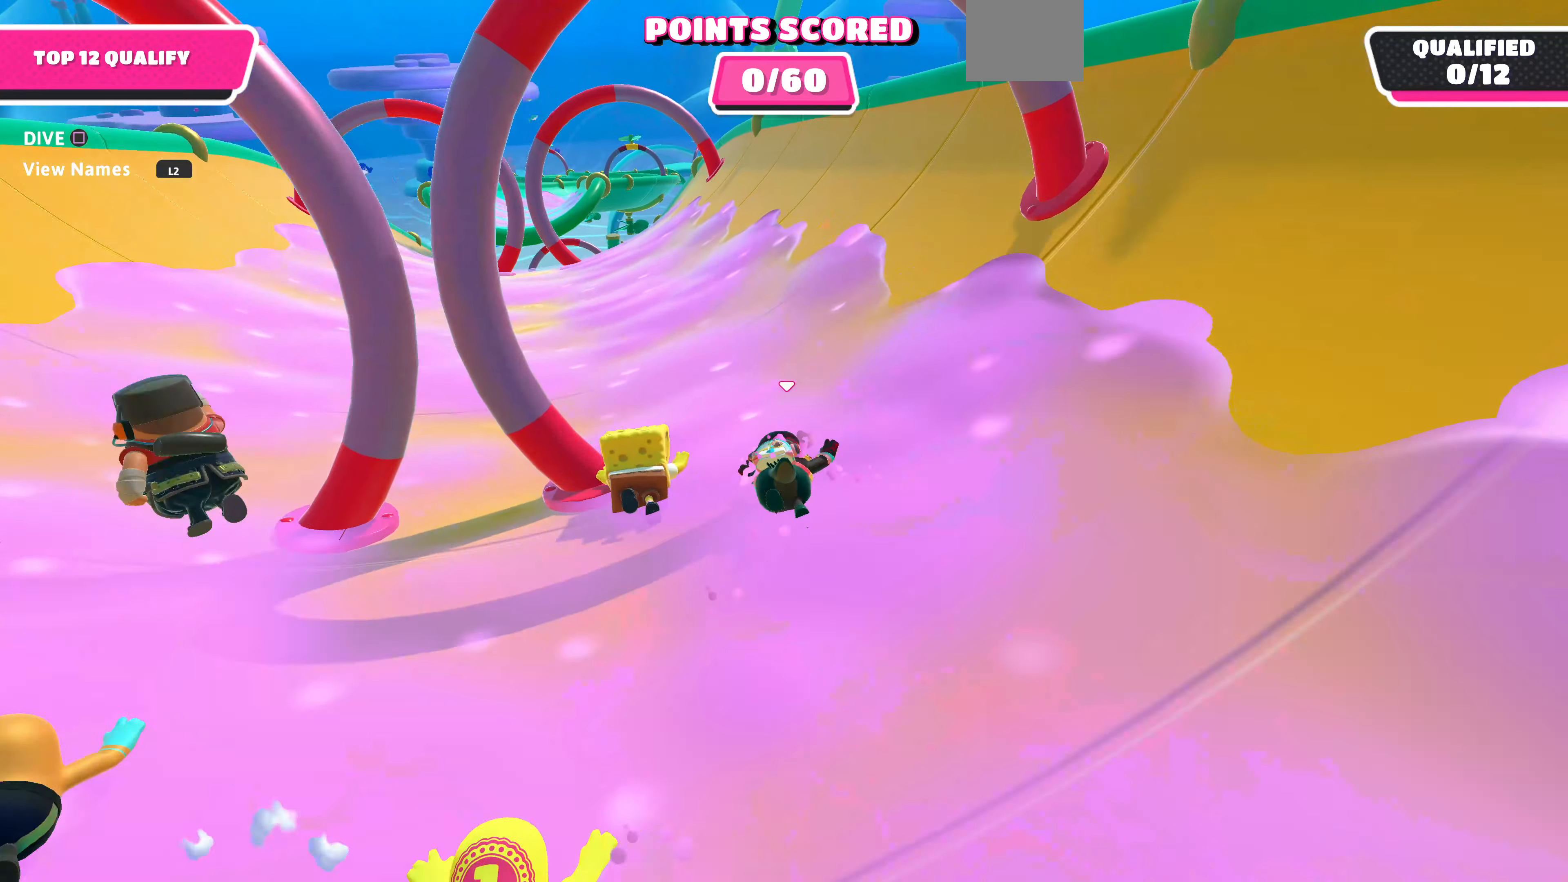
{"buttons": [], "left_stick": "up", "right_stick": "center", "events": []}
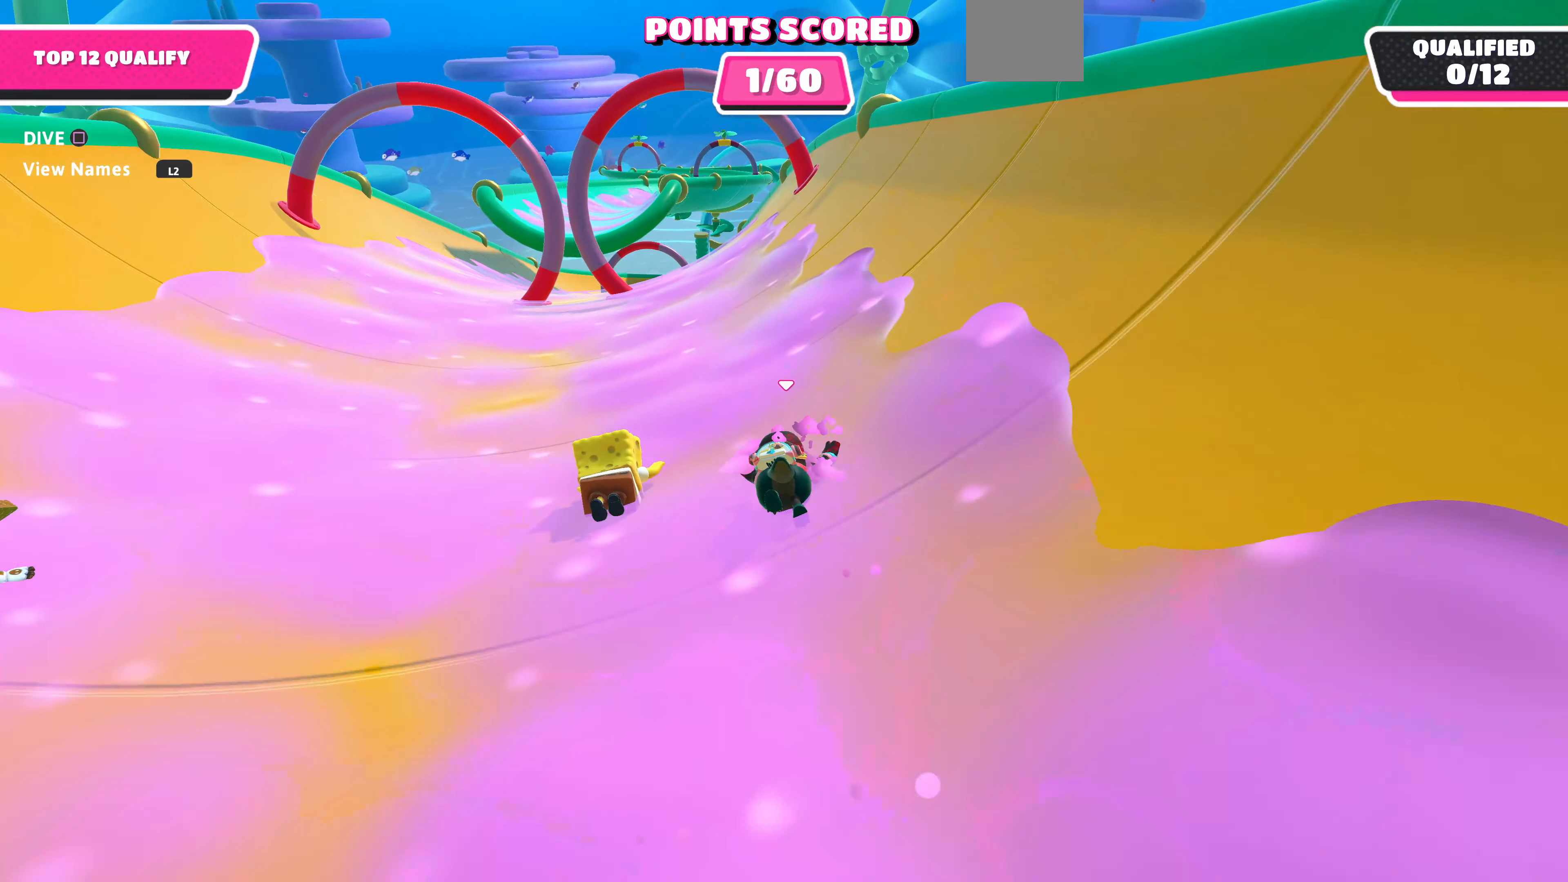
{"buttons": [], "left_stick": "up", "right_stick": "center", "events": []}
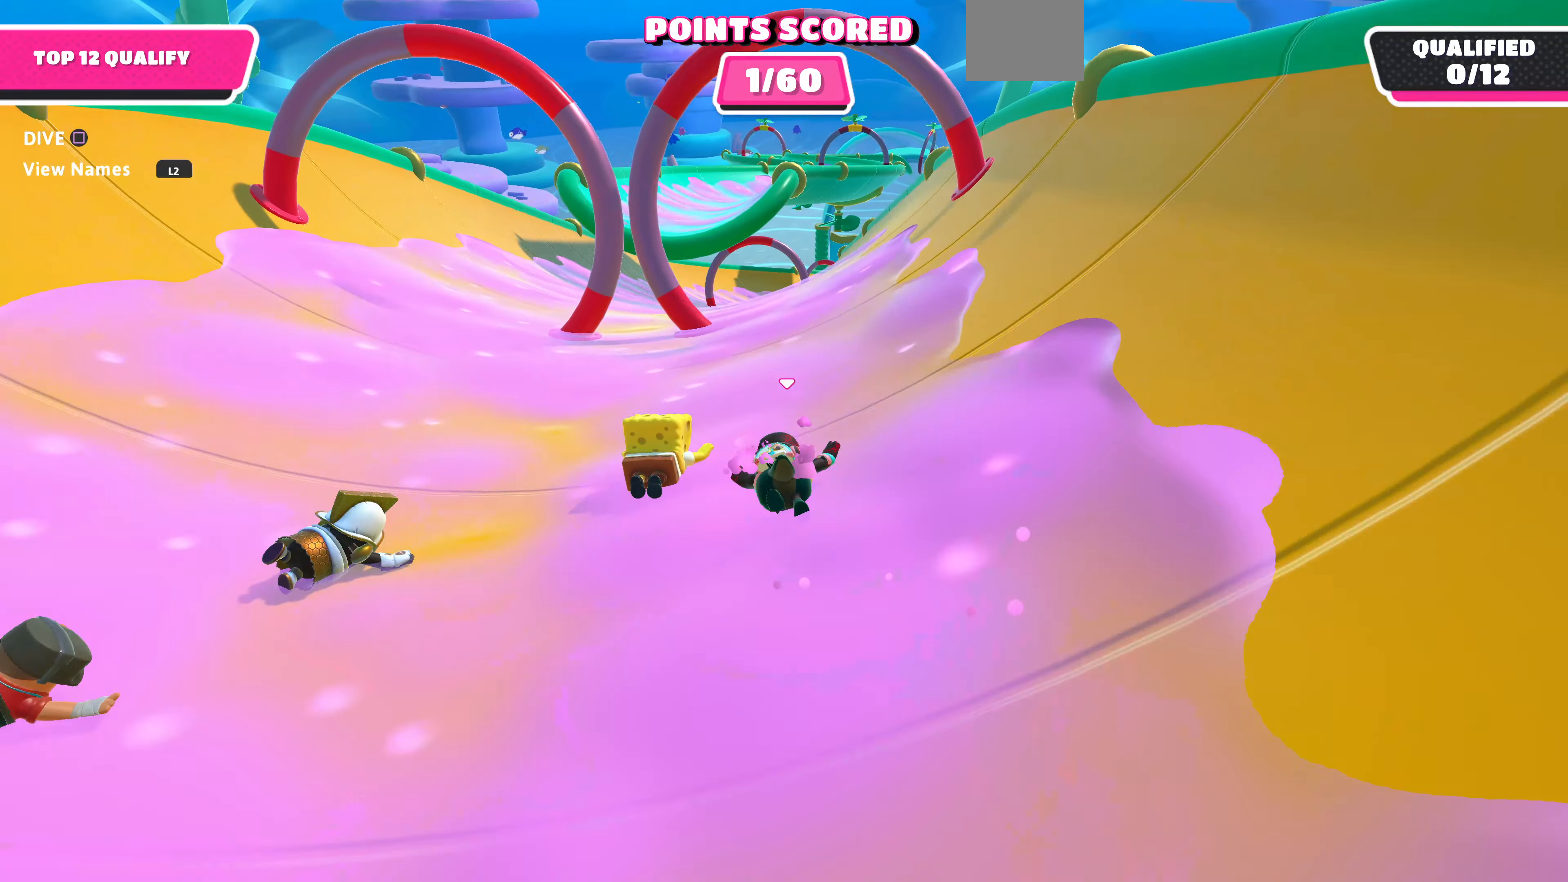
{"buttons": [], "left_stick": "up-right", "right_stick": "center", "events": [[67, "left_stick", "up-right"]]}
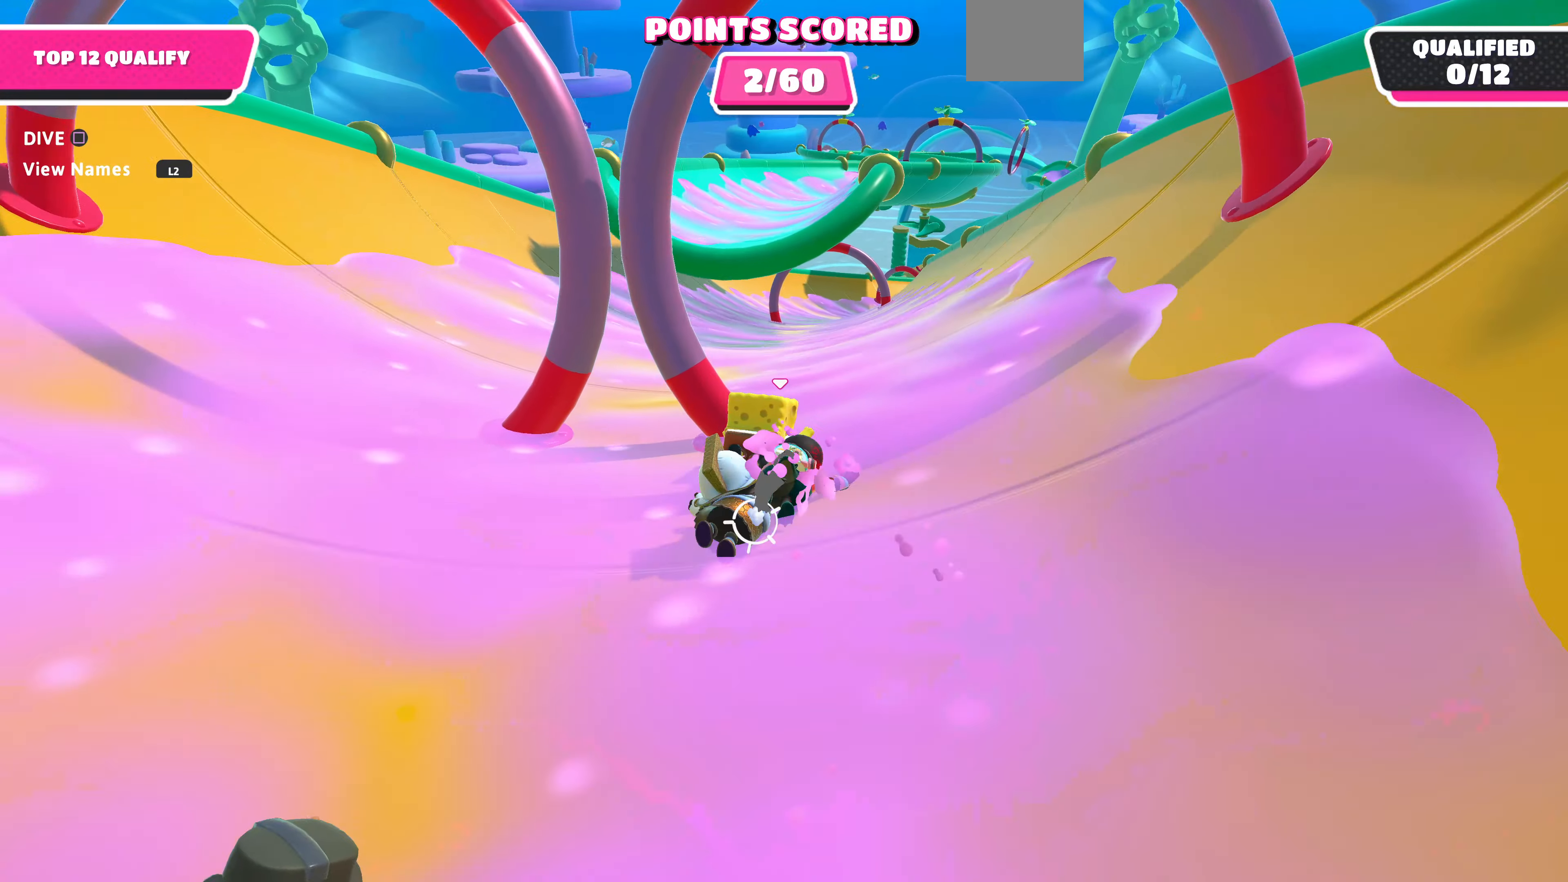
{"buttons": [], "left_stick": "up", "right_stick": "center", "events": [[200, "left_stick", "up"]]}
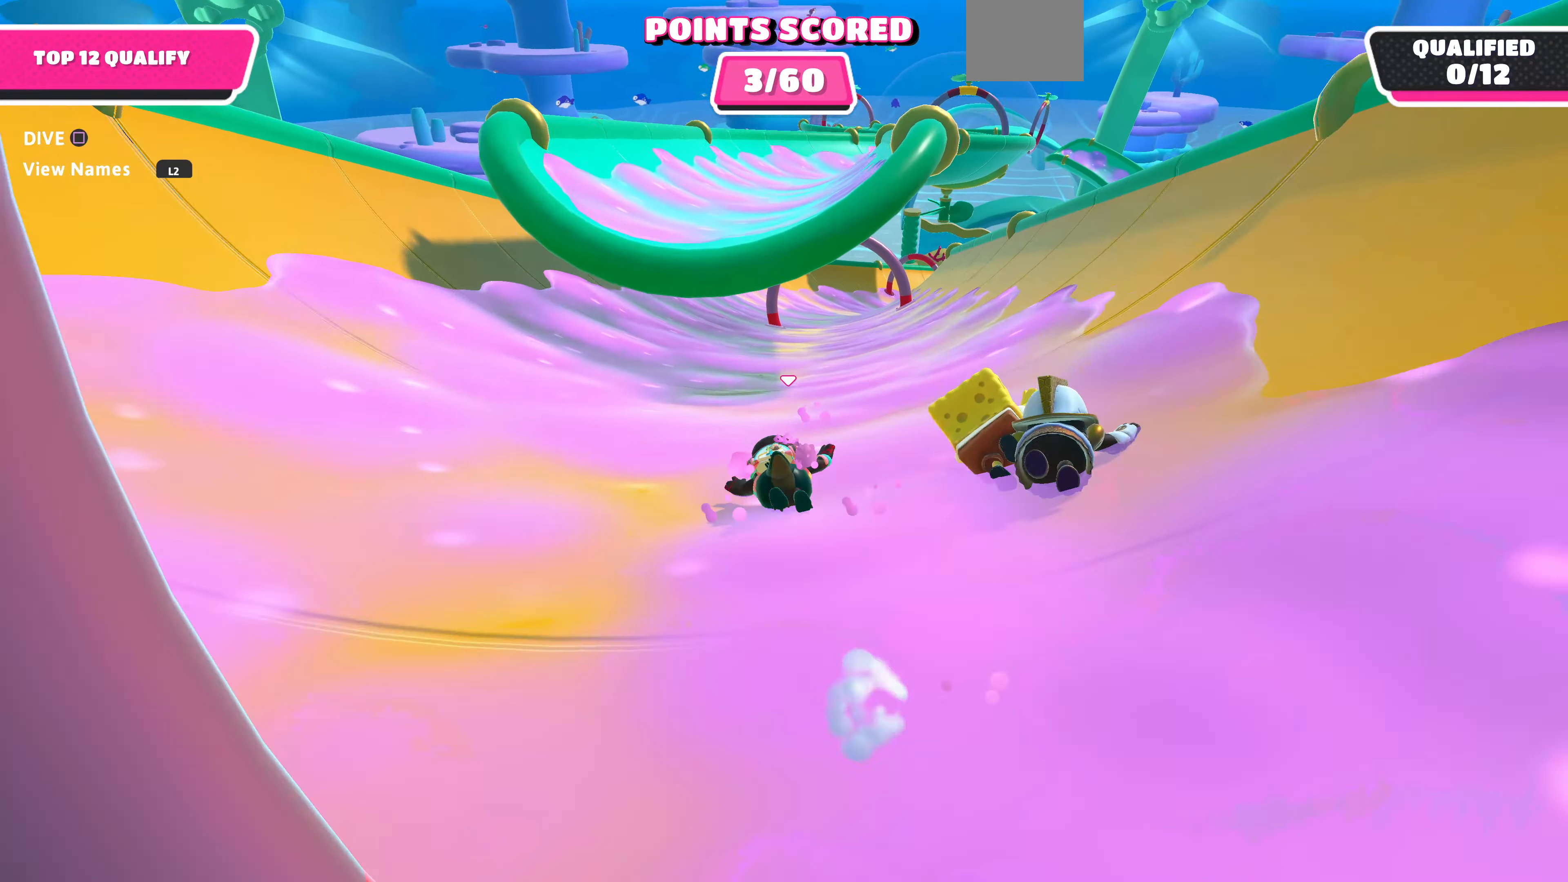
{"buttons": [], "left_stick": "up", "right_stick": "center", "events": []}
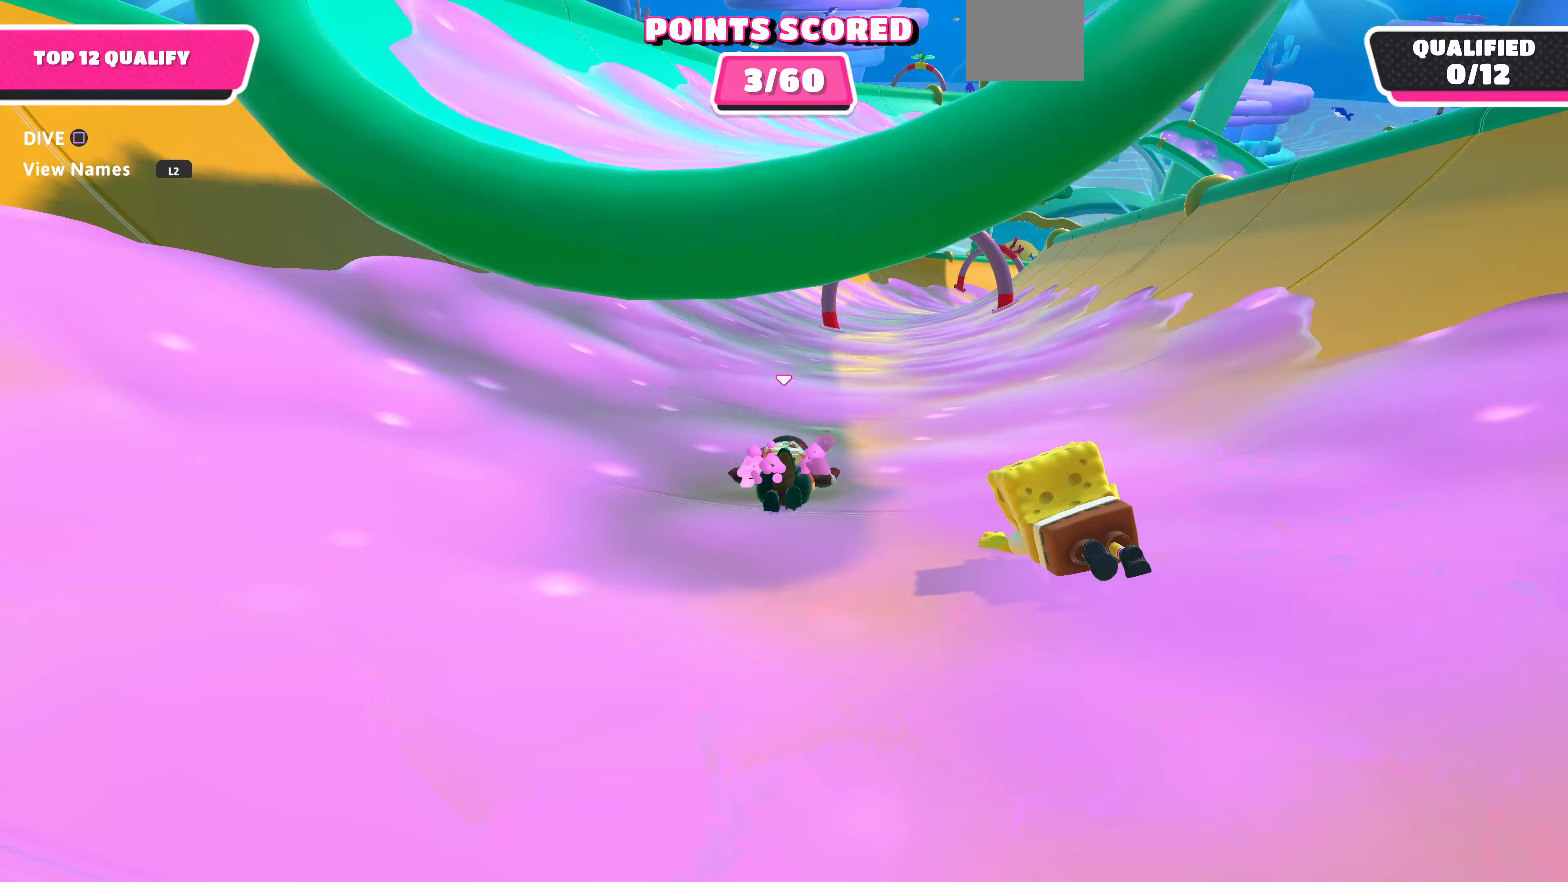
{"buttons": [], "left_stick": "up", "right_stick": "center", "events": []}
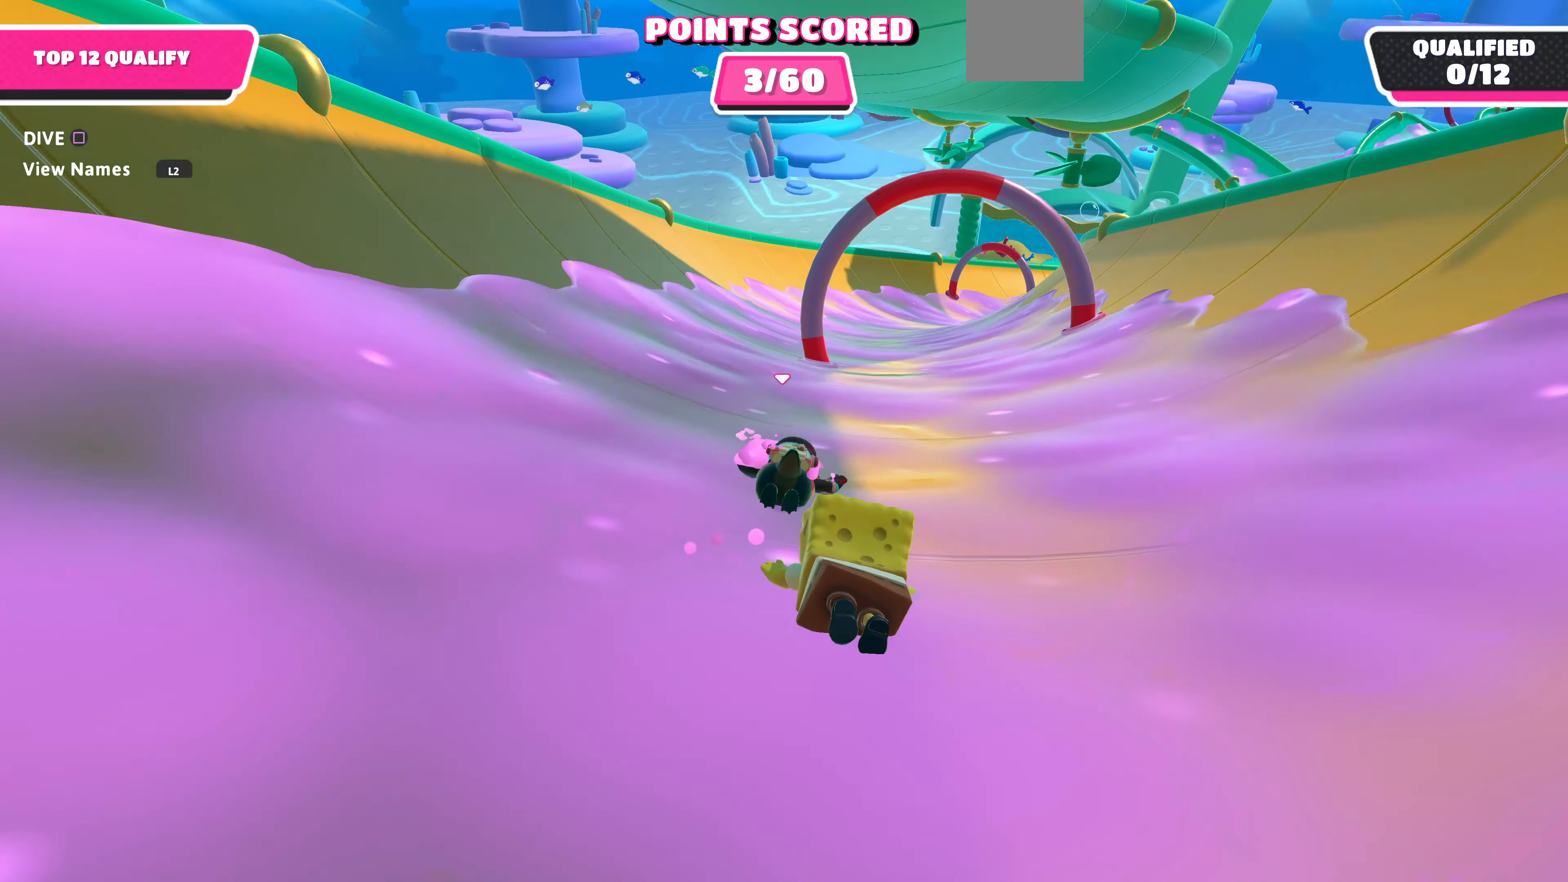
{"buttons": [], "left_stick": "up", "right_stick": "center", "events": [[133, "left_stick", "up-right"], [333, "left_stick", "up"]]}
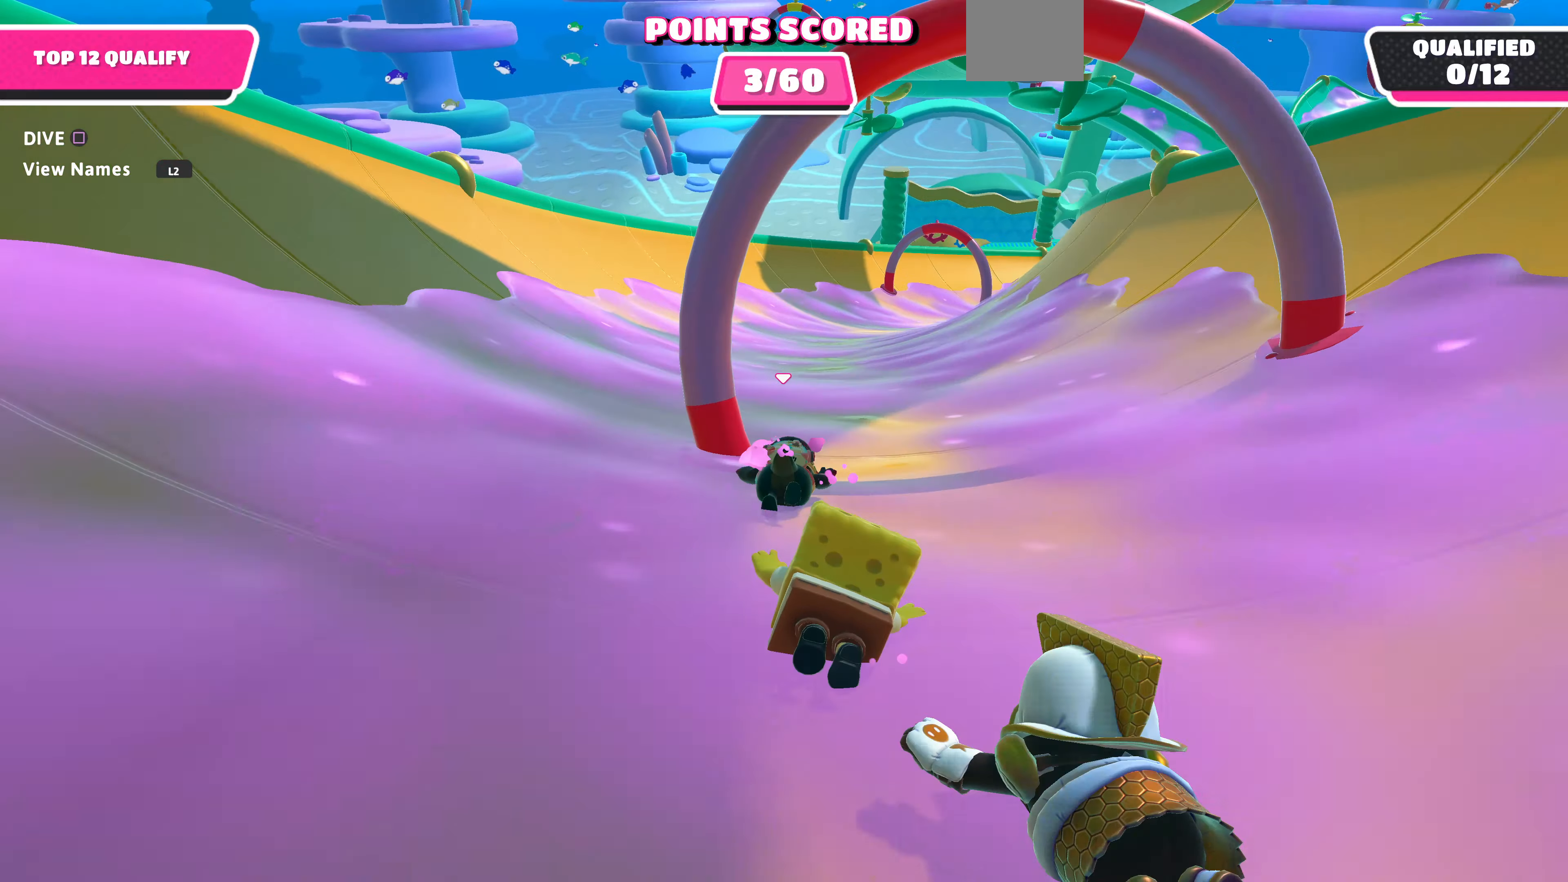
{"buttons": [], "left_stick": "up", "right_stick": "center", "events": []}
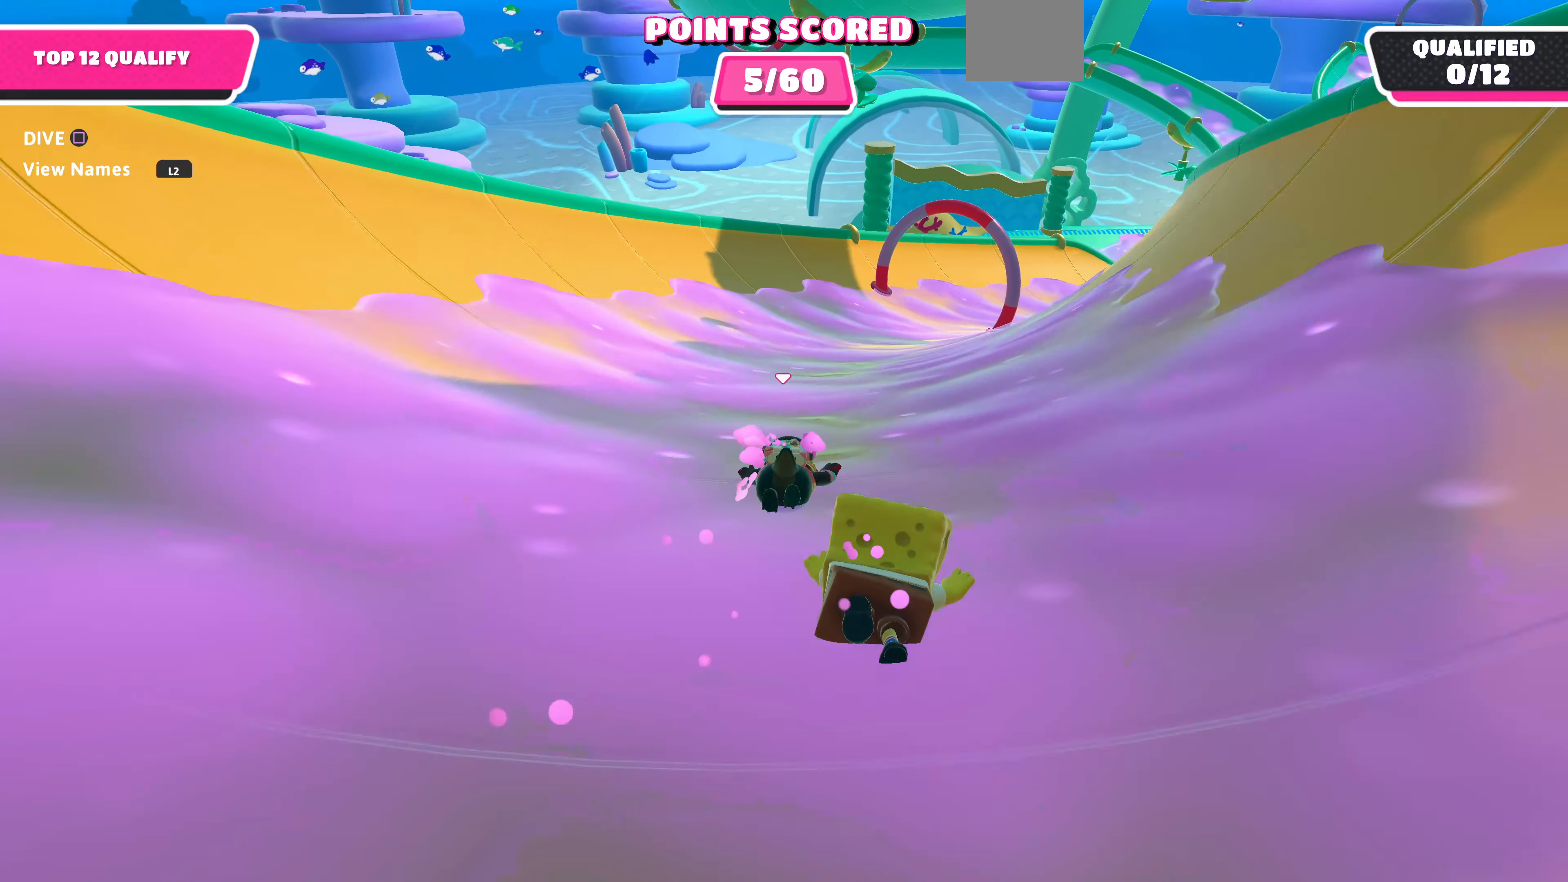
{"buttons": [], "left_stick": "up-right", "right_stick": "right", "events": [[200, "left_stick", "up-right"], [200, "right_stick", "right"]]}
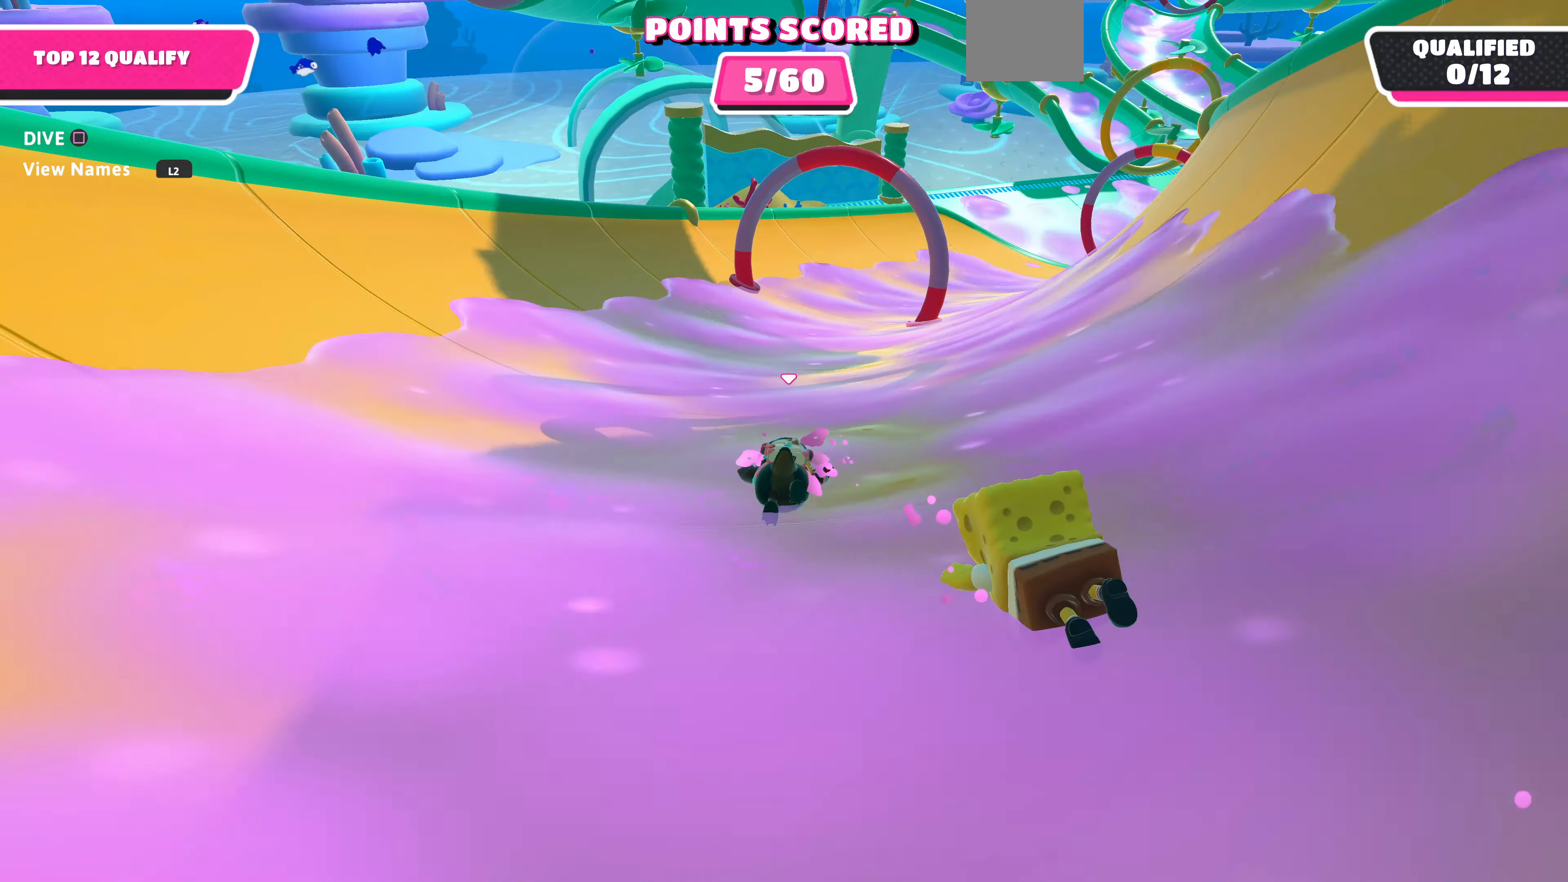
{"buttons": [], "left_stick": "up-right", "right_stick": "right", "events": [[200, "right_stick", "center"], [300, "right_stick", "right"]]}
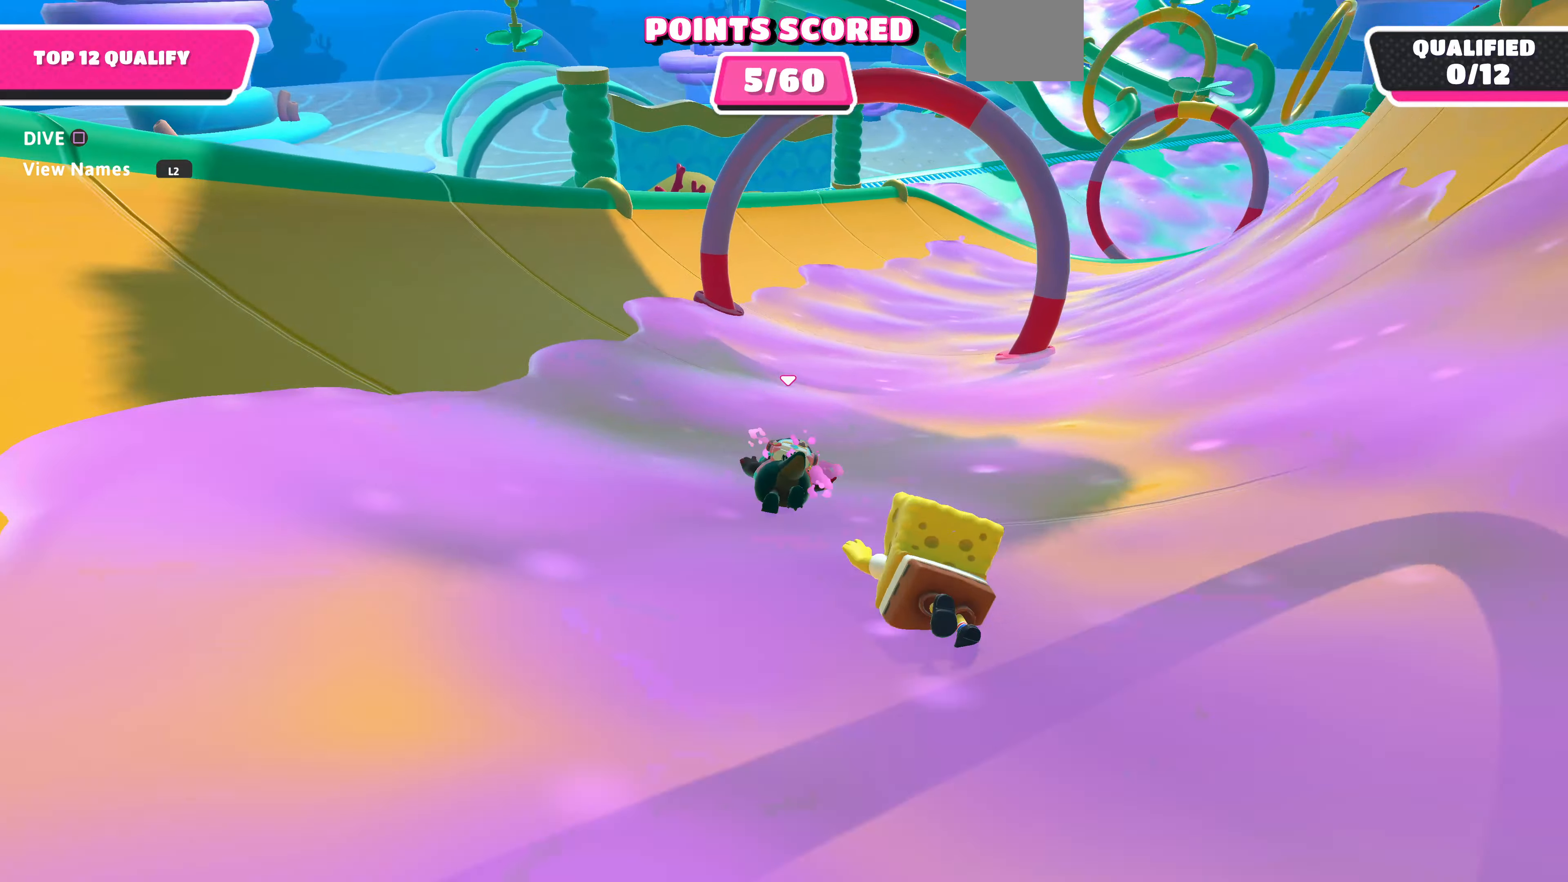
{"buttons": [], "left_stick": "up-right", "right_stick": "right", "events": []}
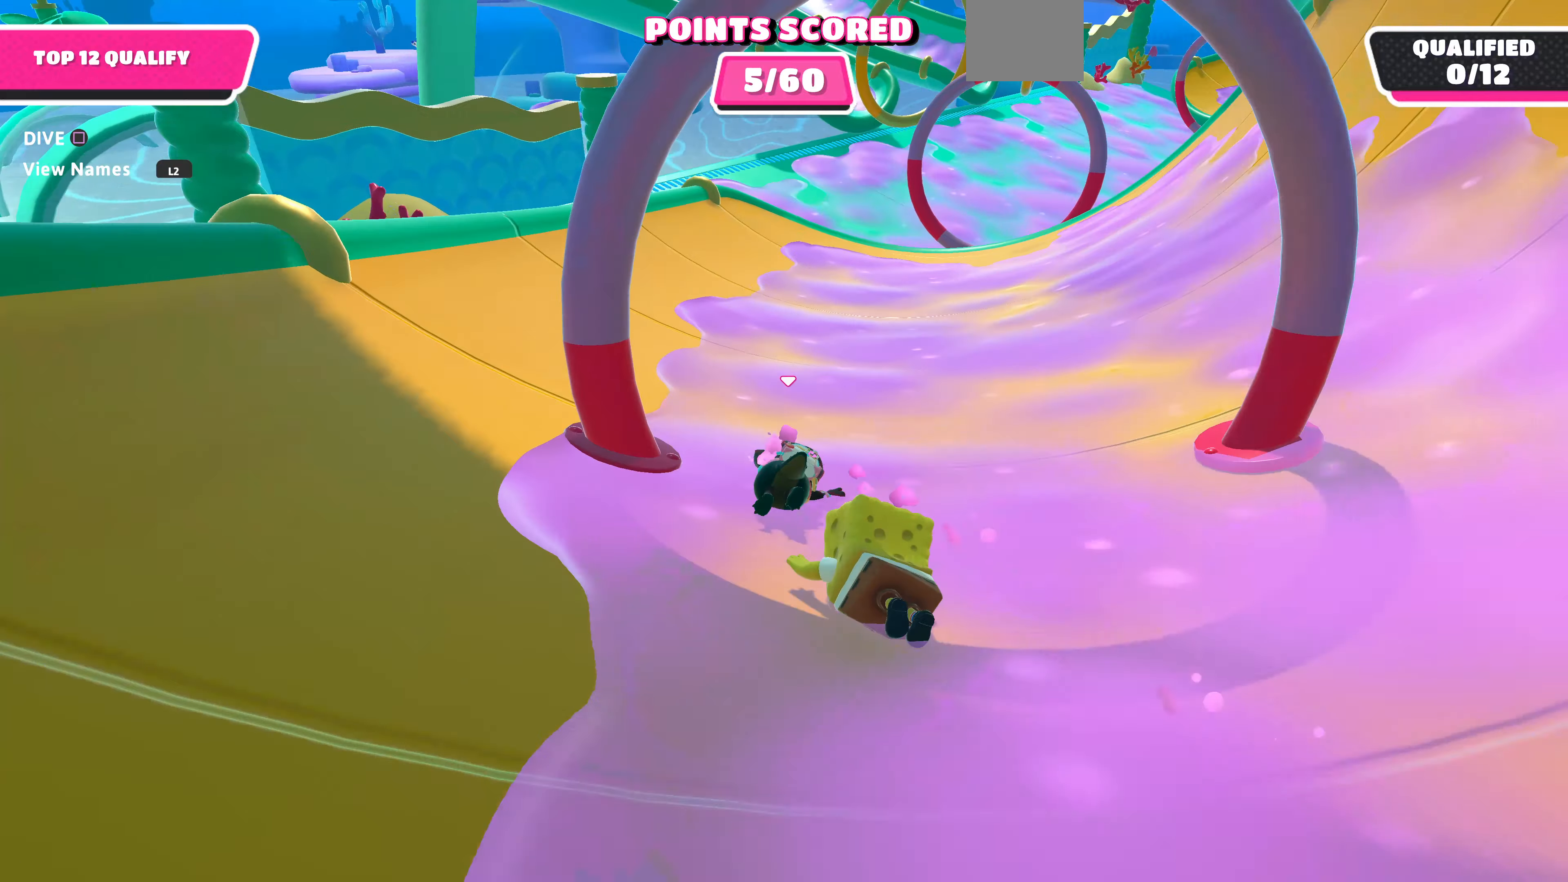
{"buttons": [], "left_stick": "up-right", "right_stick": "right", "events": []}
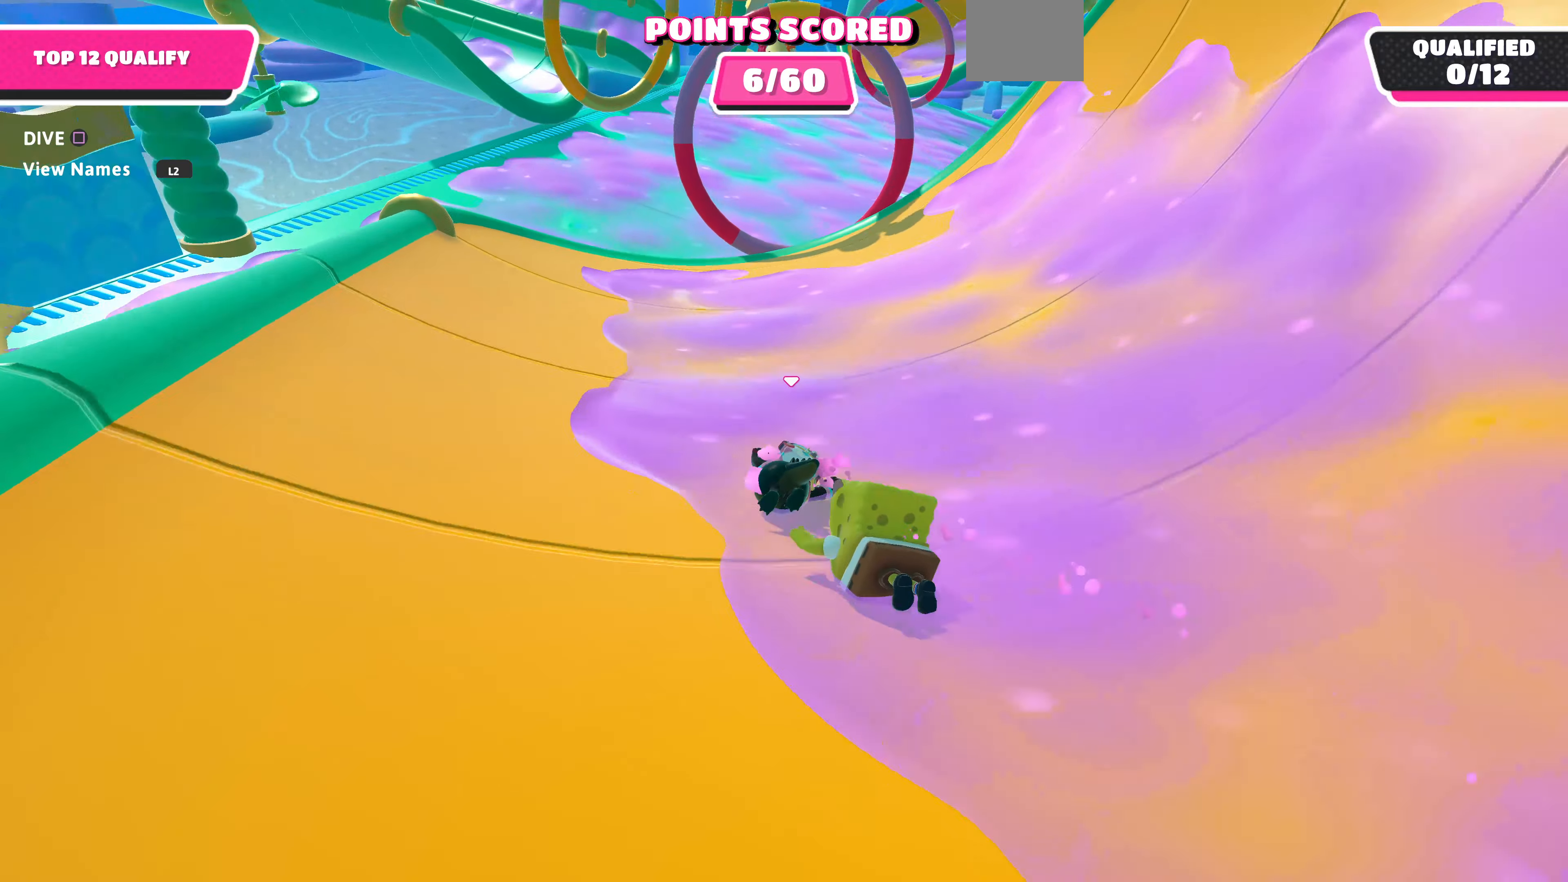
{"buttons": [], "left_stick": "up-right", "right_stick": "right", "events": []}
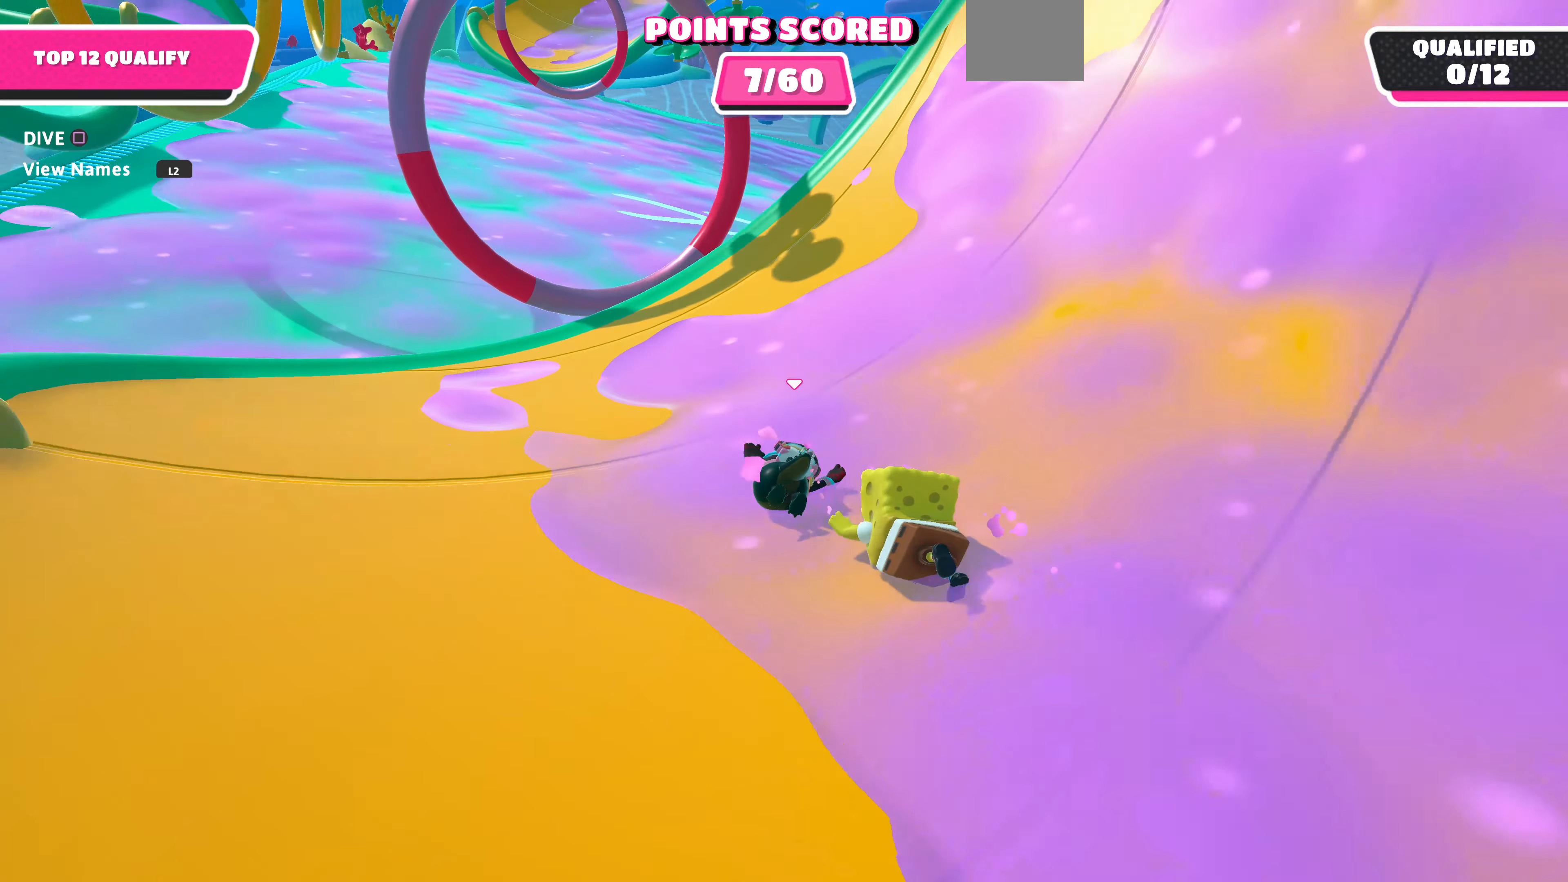
{"buttons": ["CROSS"], "left_stick": "up-right", "right_stick": "center", "events": [[367, "right_stick", "center"], [433, "CROSS", "down"]]}
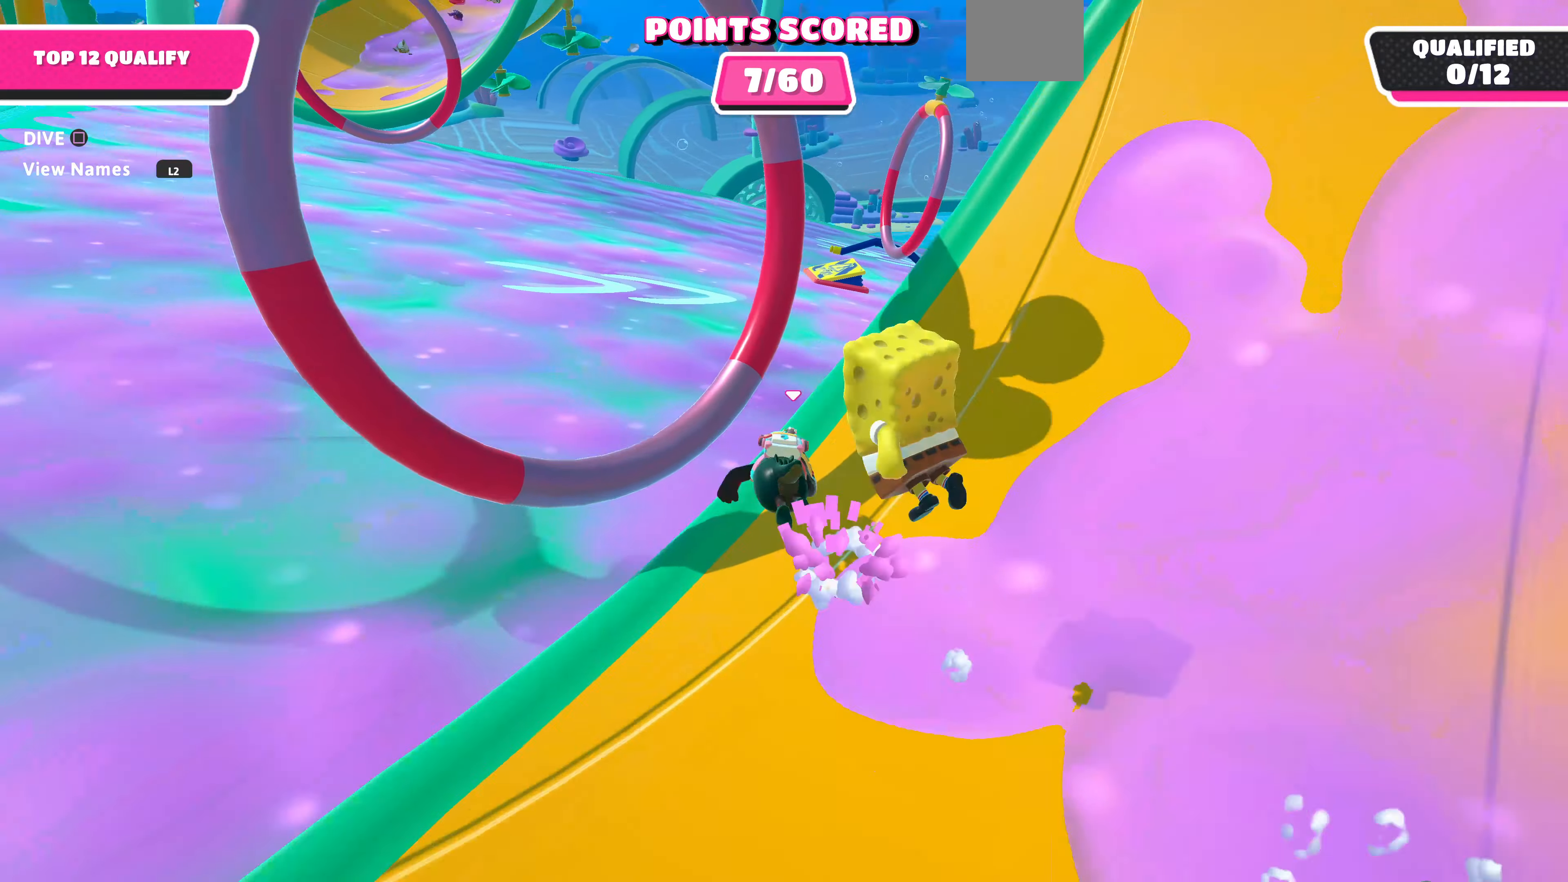
{"buttons": [], "left_stick": "up-right", "right_stick": "down-right", "events": [[33, "CROSS", "up"], [67, "SQUARE", "down"], [200, "SQUARE", "up"], [367, "right_stick", "down-right"]]}
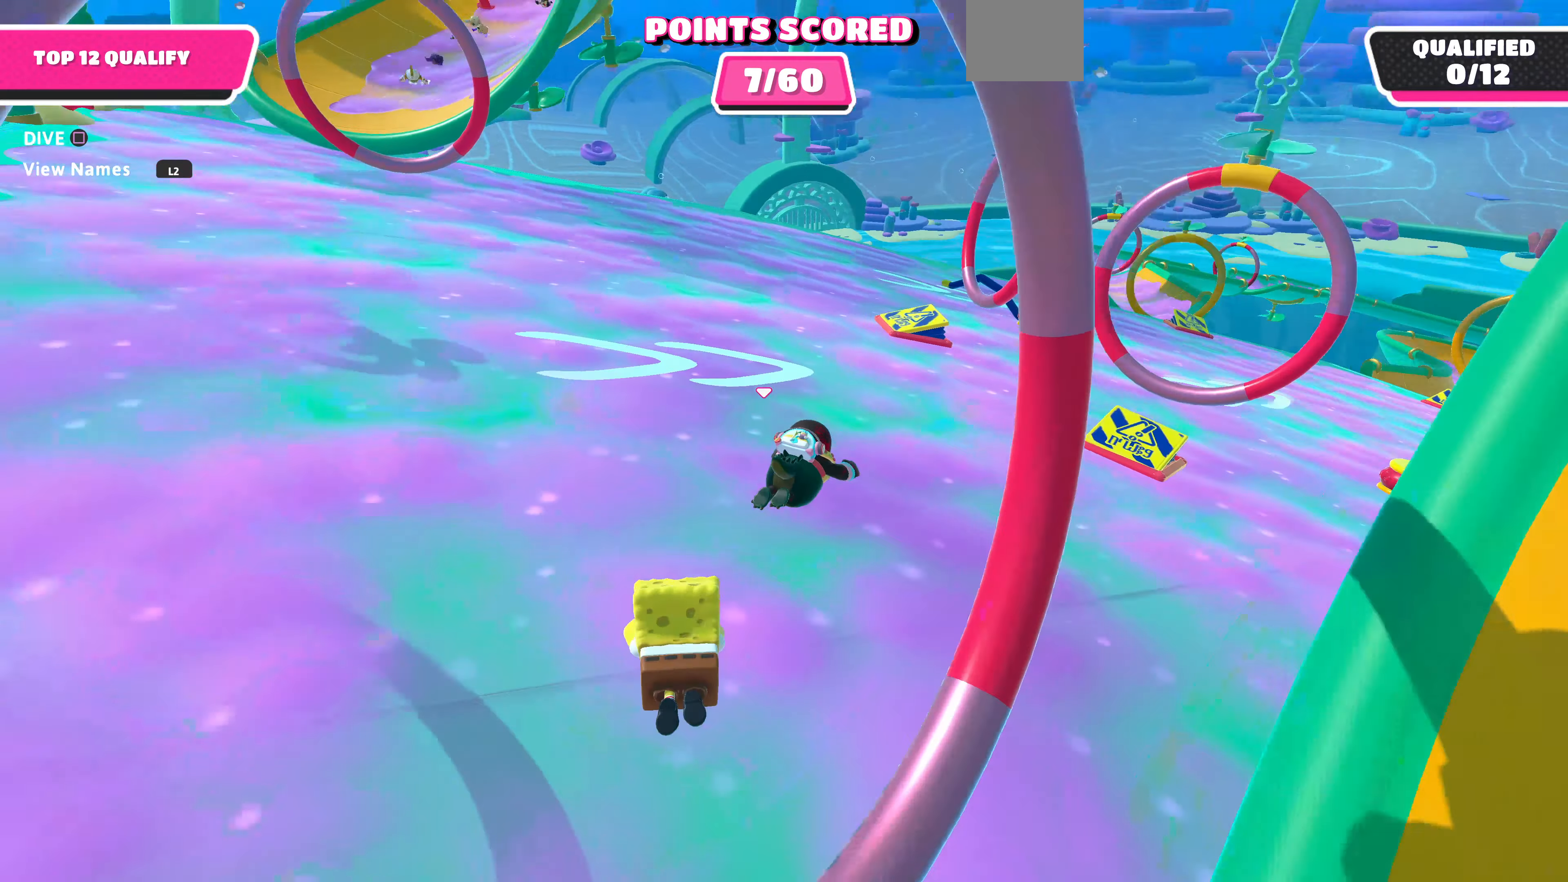
{"buttons": [], "left_stick": "up", "right_stick": "center", "events": [[300, "left_stick", "up"], [366, "right_stick", "center"]]}
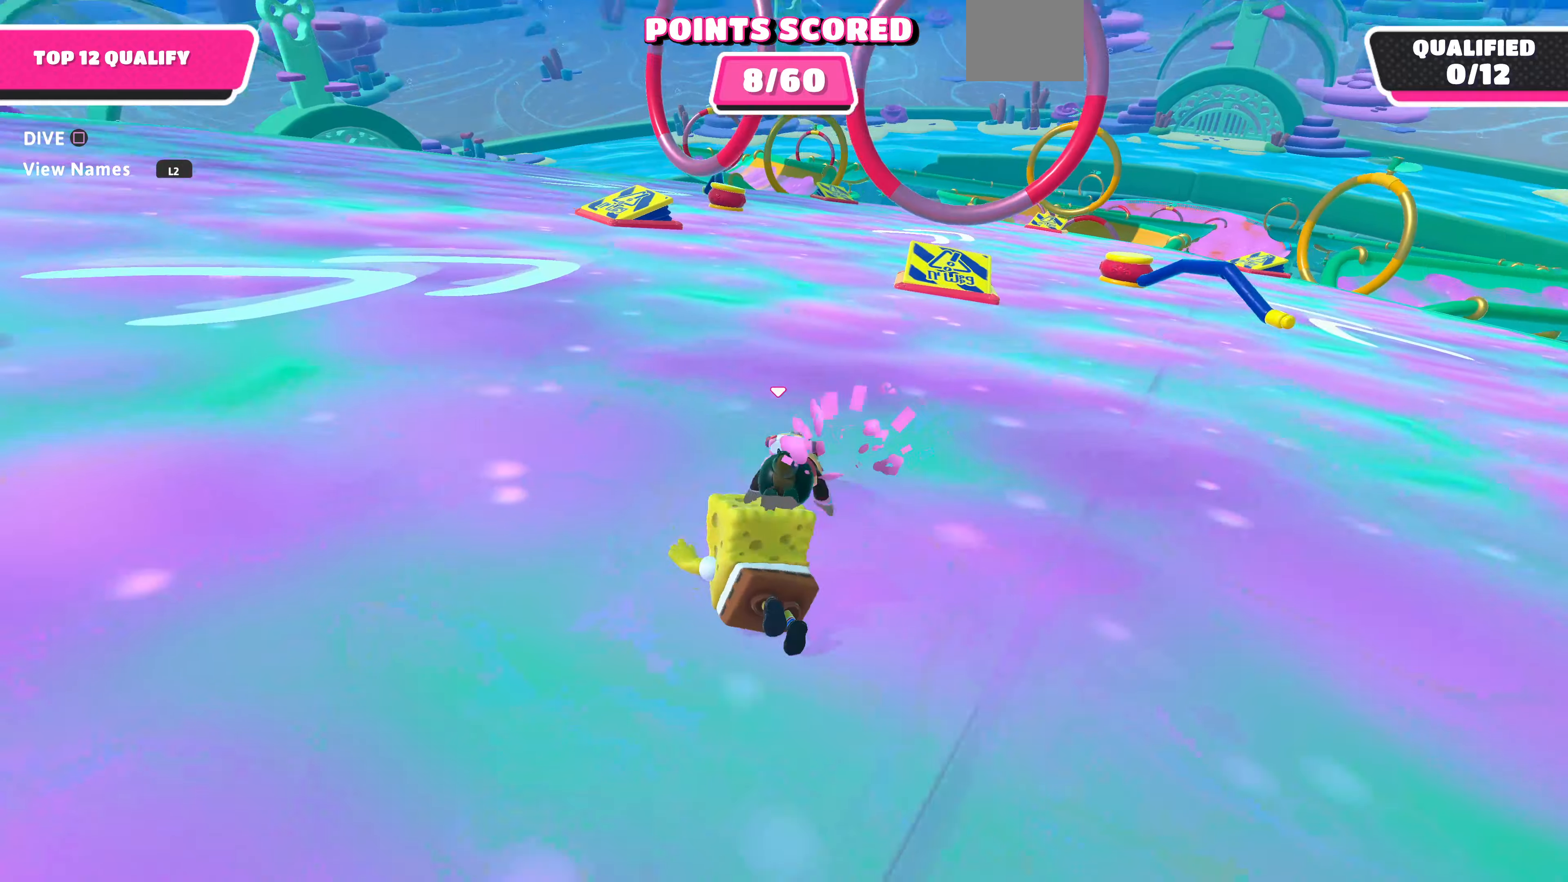
{"buttons": [], "left_stick": "up-right", "right_stick": "center", "events": [[266, "left_stick", "up-right"]]}